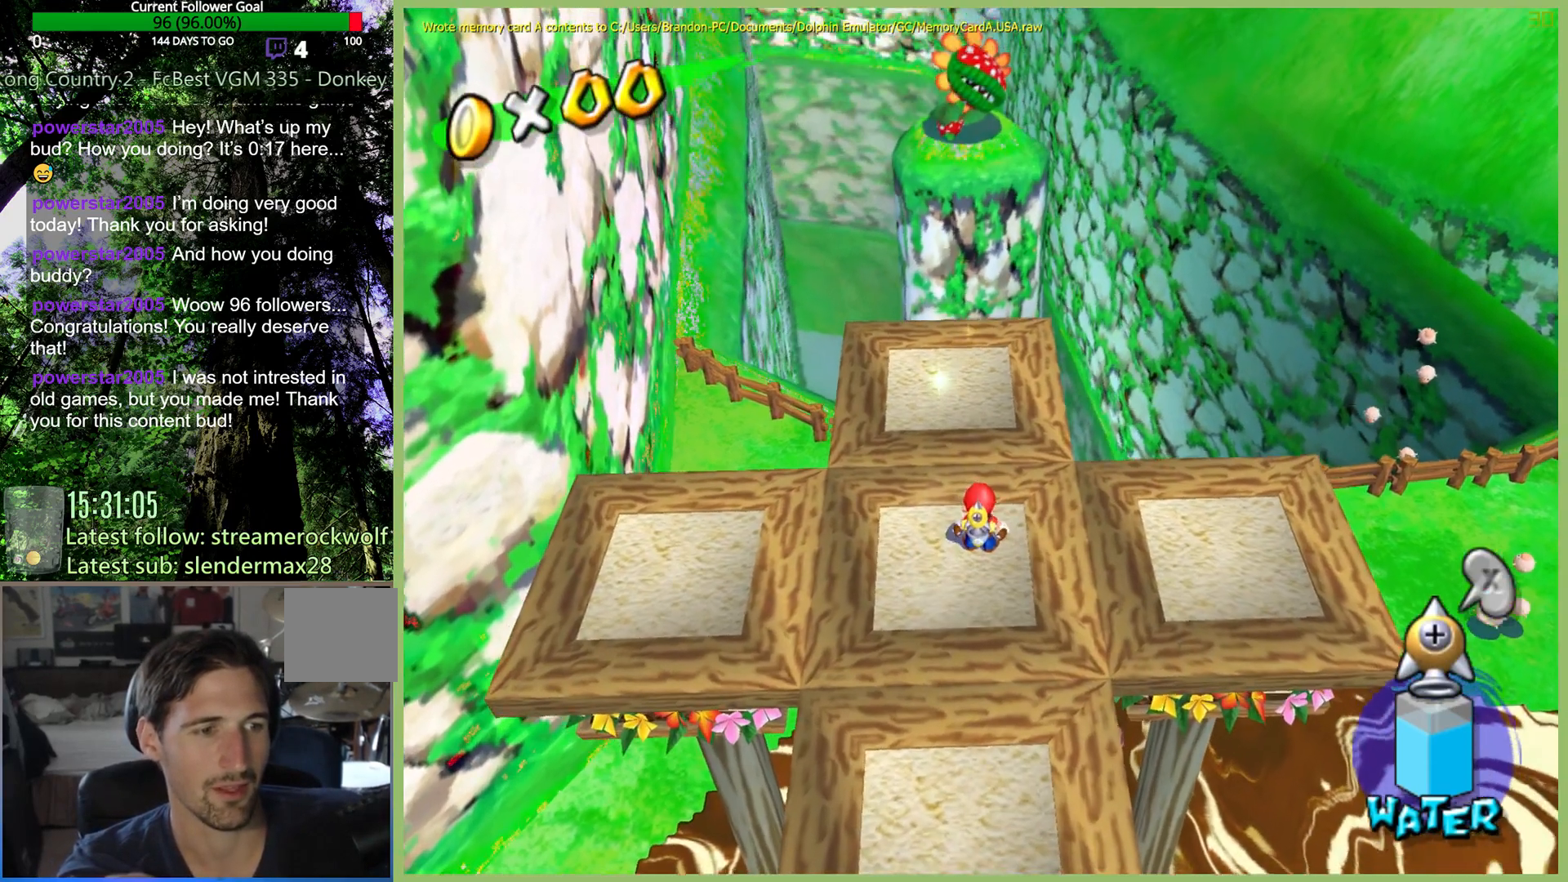
Gameplay with a controller (Xbox layout); each line is a JSON object with the inputs held at the frame after it. "events" lists button and stick changes between this image and that frame as [ms after this image, input, new state], when the widget could be followed in between. Not read: L3 R3 X.
{"buttons": [], "left_stick": "center", "right_stick": "center", "events": [[367, "left_stick", "right"], [500, "left_stick", "center"]]}
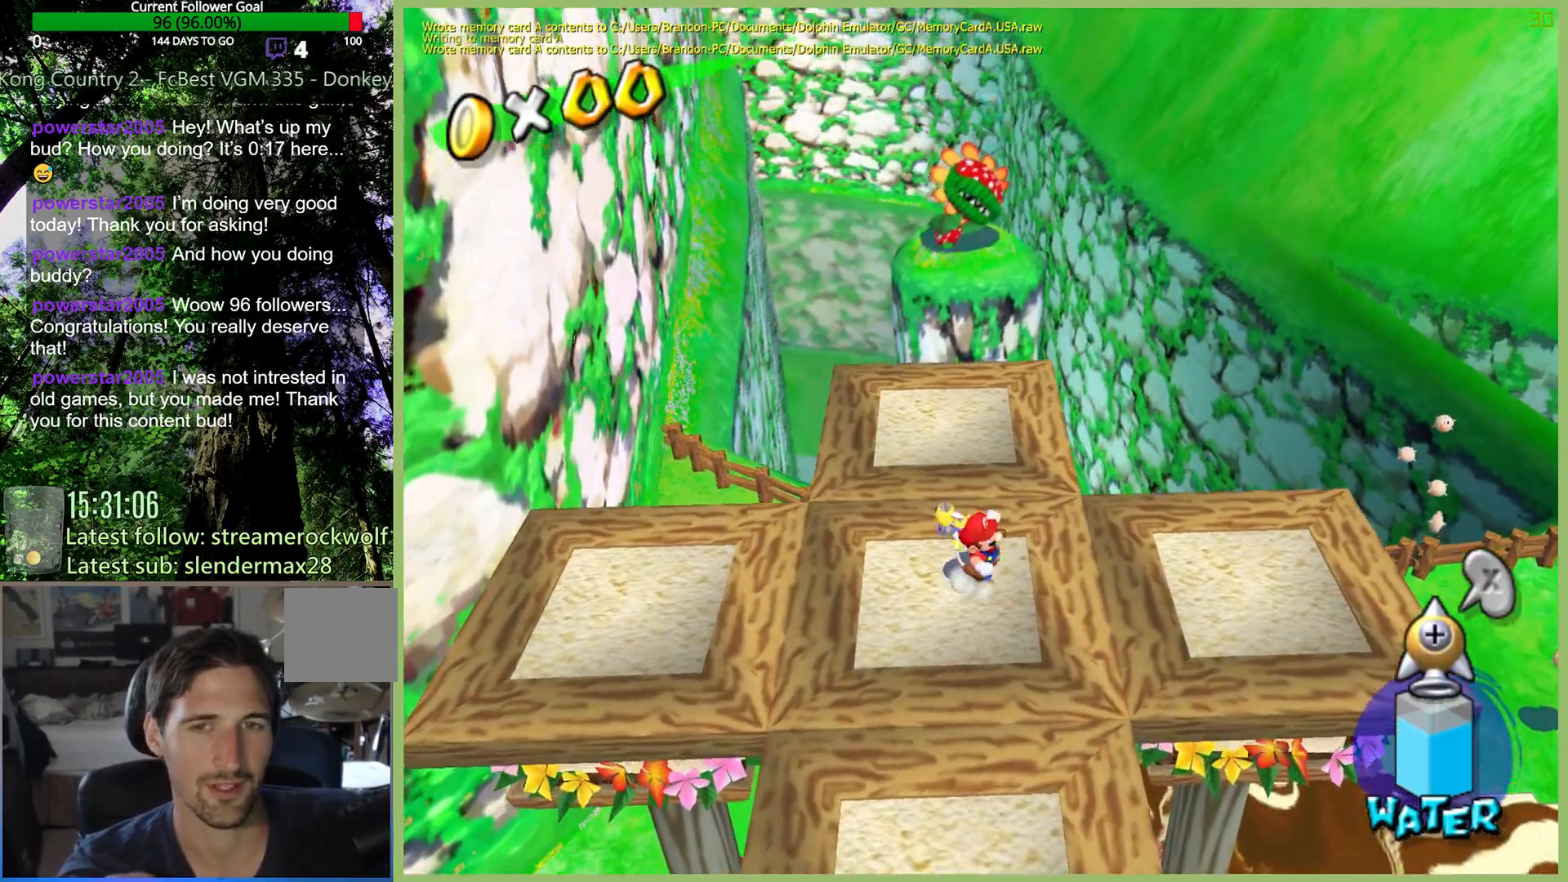
{"buttons": [], "left_stick": "center", "right_stick": "center", "events": [[200, "L1", "down"], [333, "L1", "up"]]}
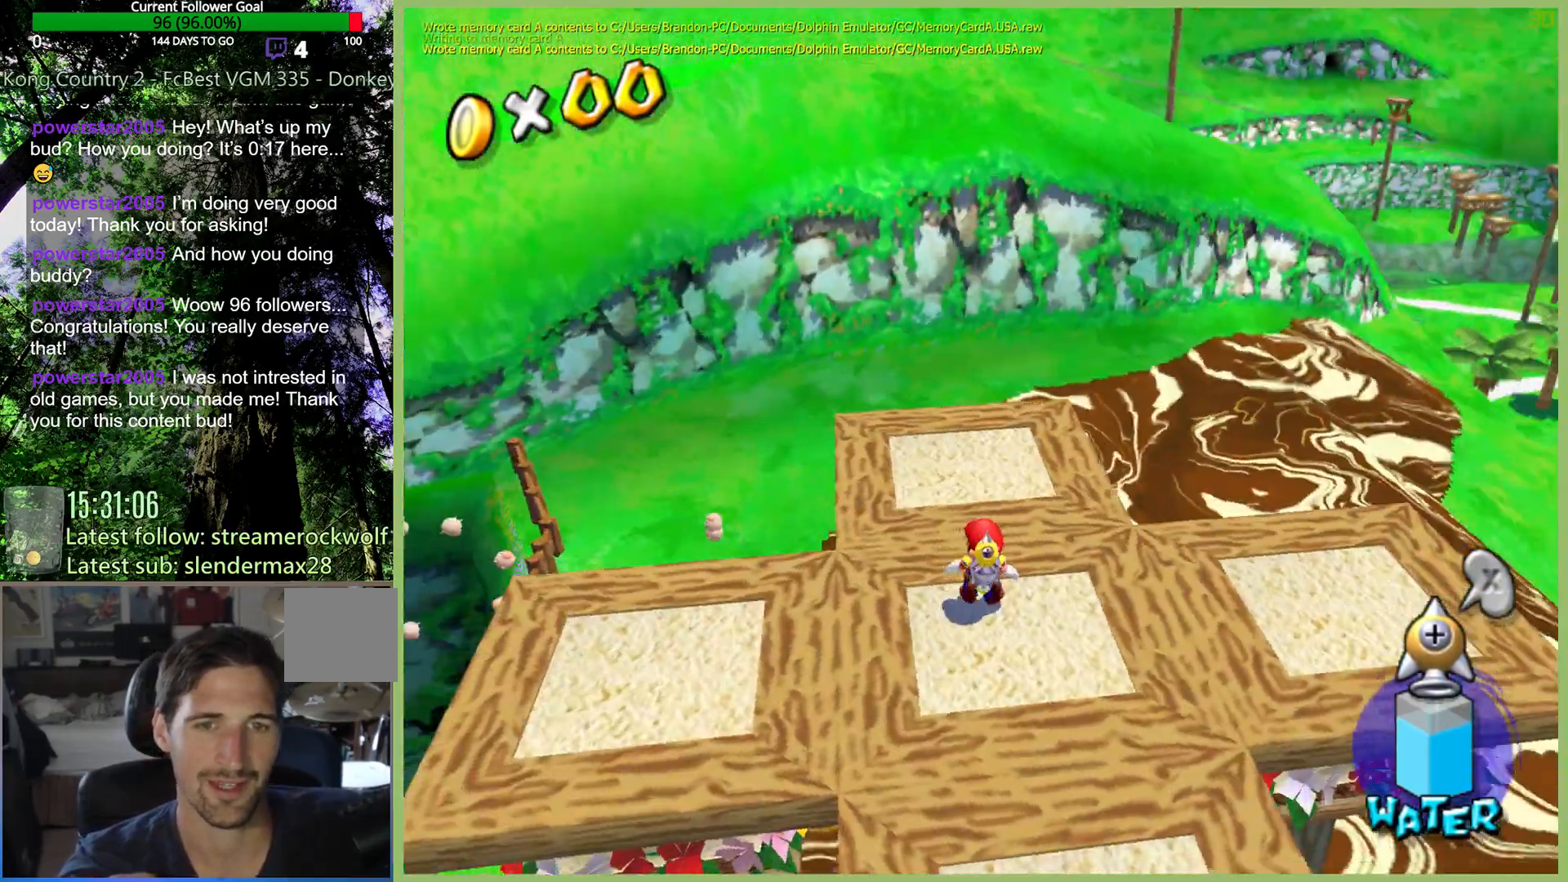
{"buttons": [], "left_stick": "center", "right_stick": "center", "events": [[67, "left_stick", "right"], [167, "left_stick", "center"], [233, "L1", "down"], [333, "L1", "up"]]}
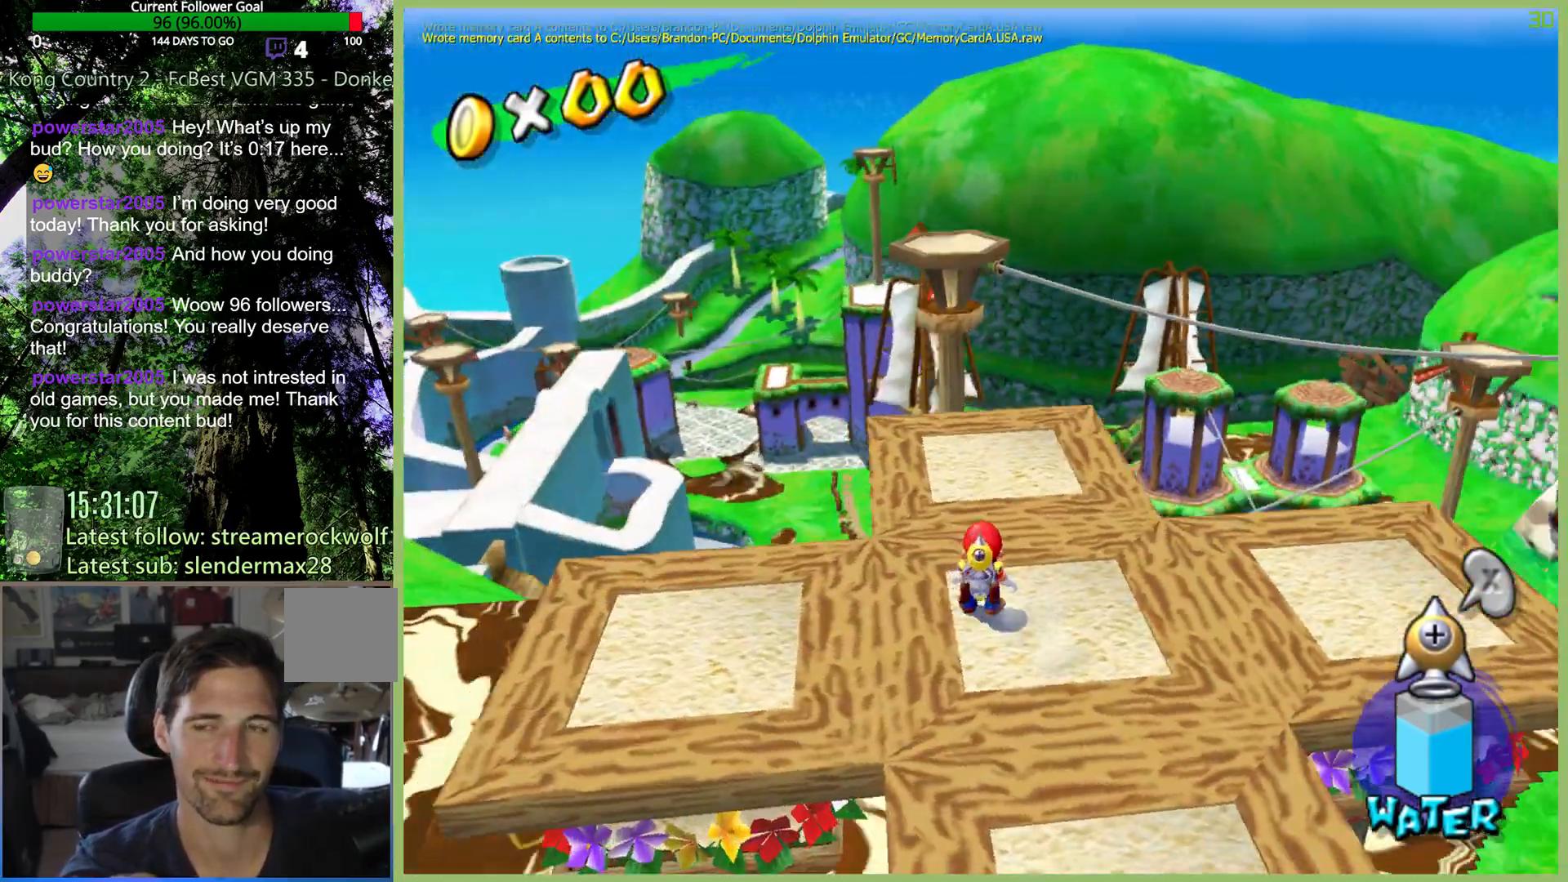
{"buttons": [], "left_stick": "center", "right_stick": "center", "events": []}
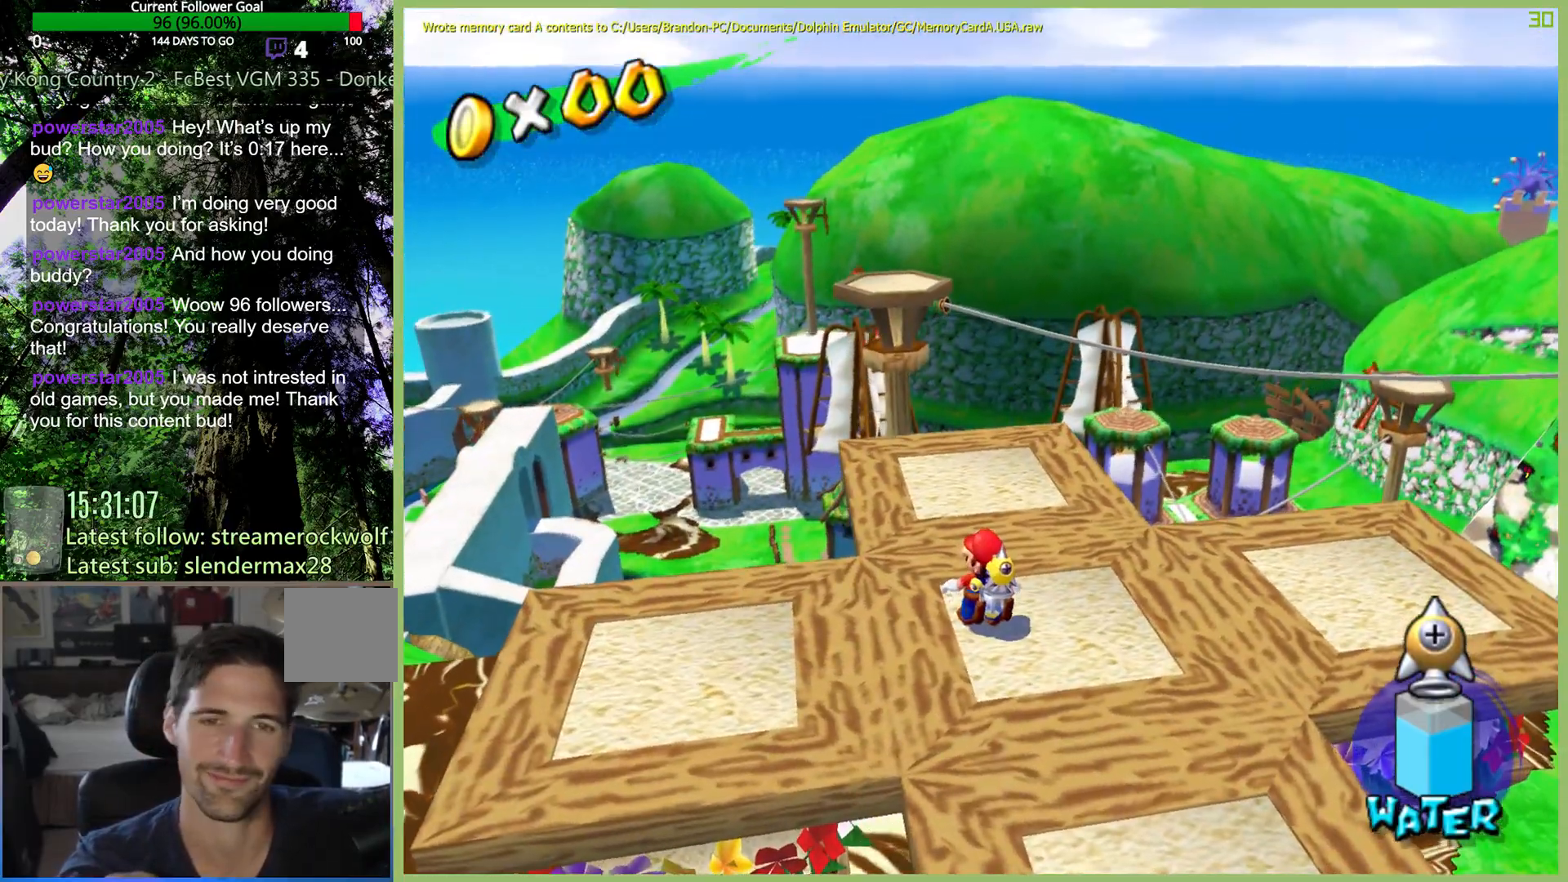
{"buttons": [], "left_stick": "up", "right_stick": "center", "events": [[367, "left_stick", "up"]]}
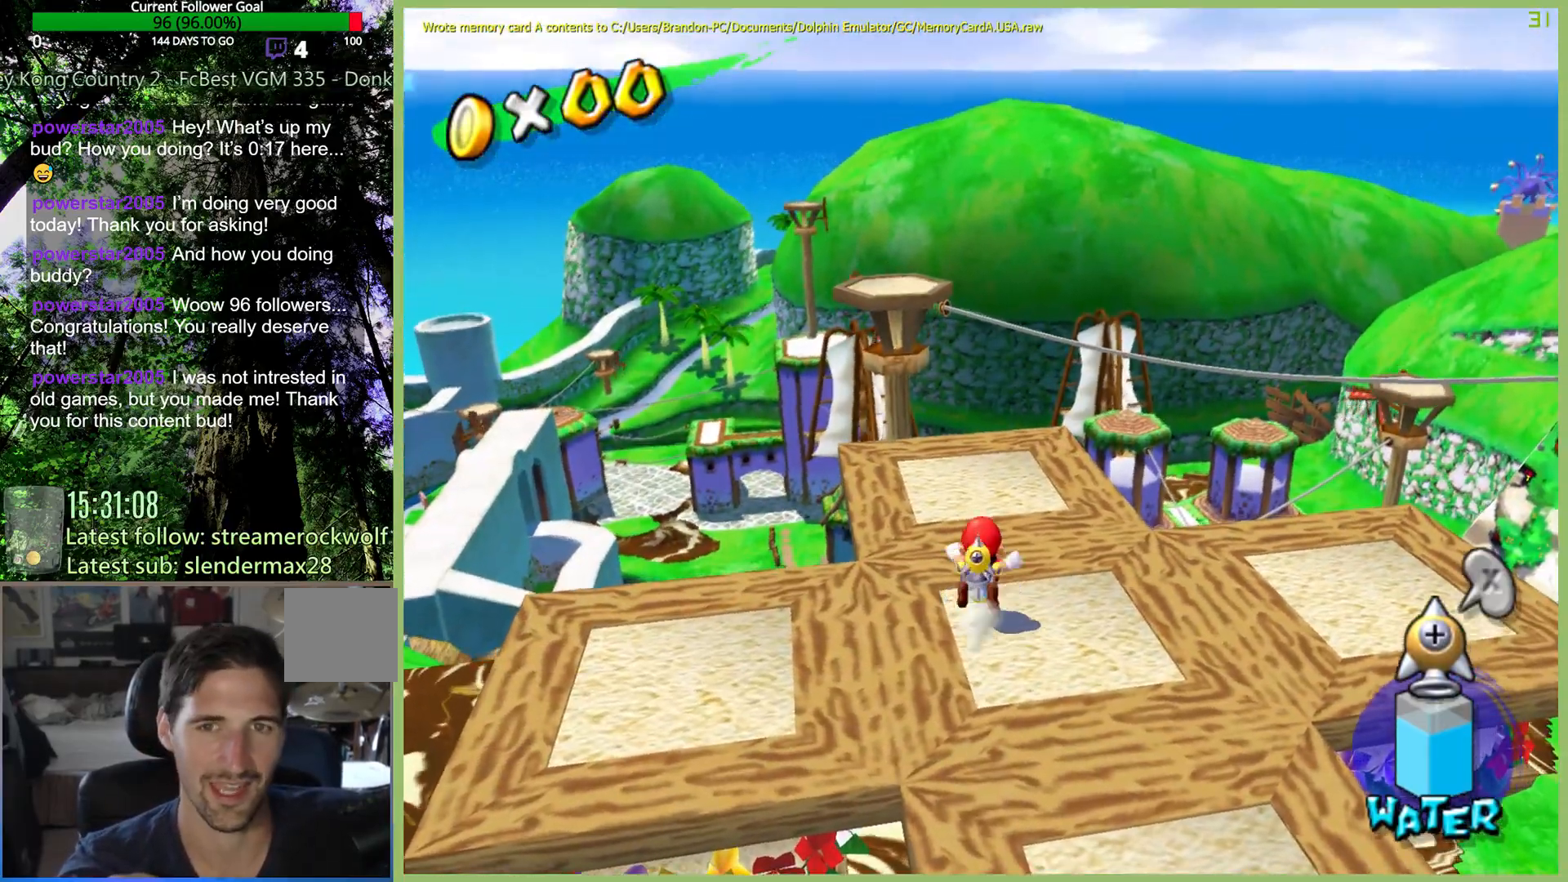
{"buttons": [], "left_stick": "center", "right_stick": "center", "events": [[367, "left_stick", "center"]]}
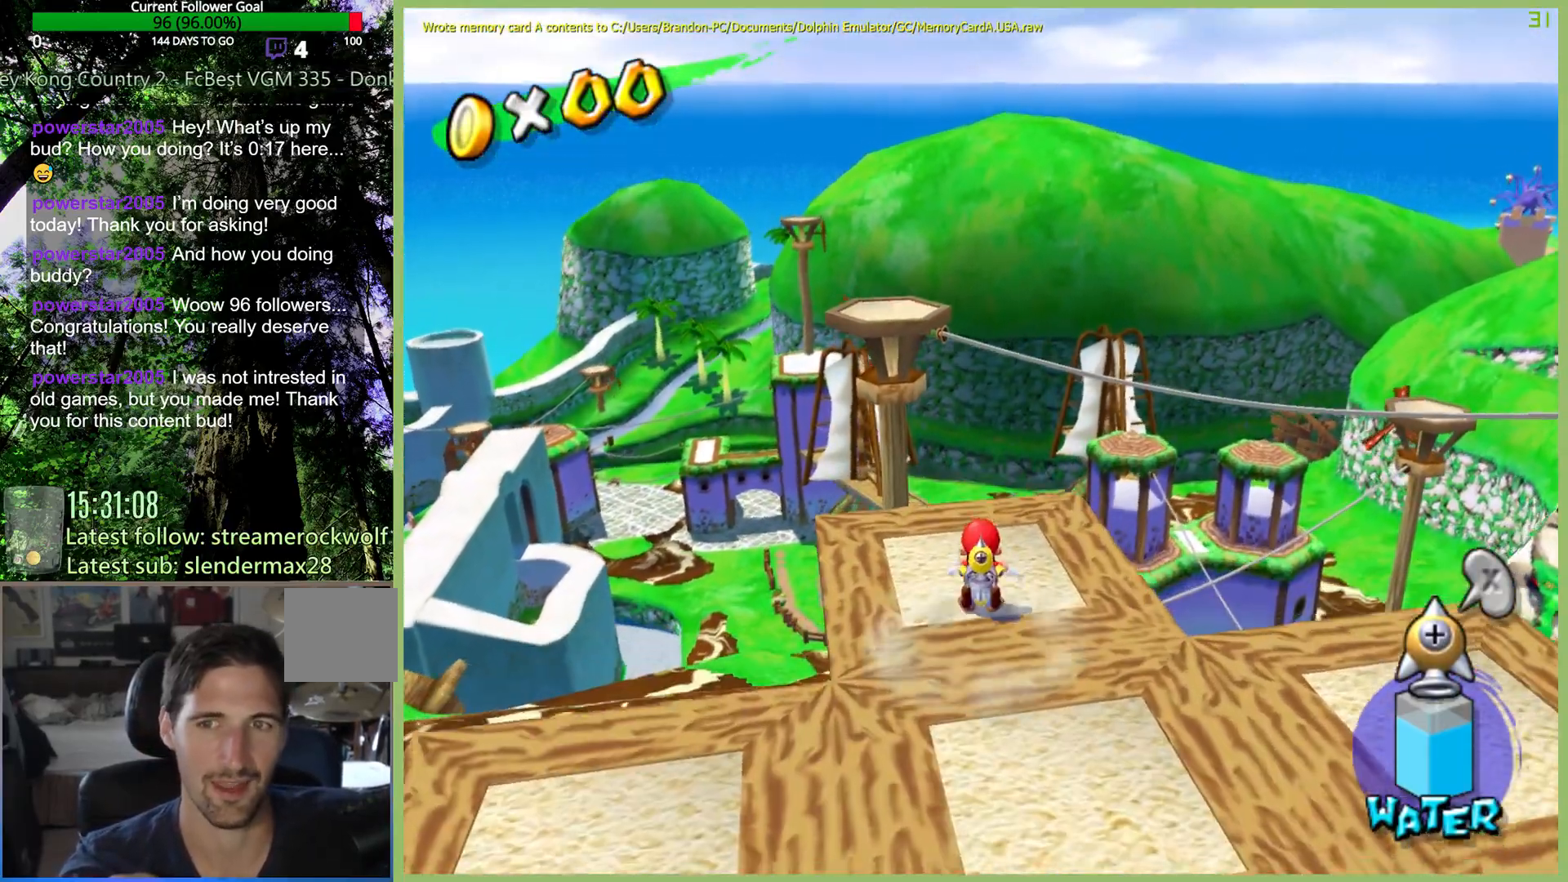
{"buttons": [], "left_stick": "up-right", "right_stick": "center", "events": [[200, "left_stick", "up"], [333, "left_stick", "center"], [500, "left_stick", "up-right"]]}
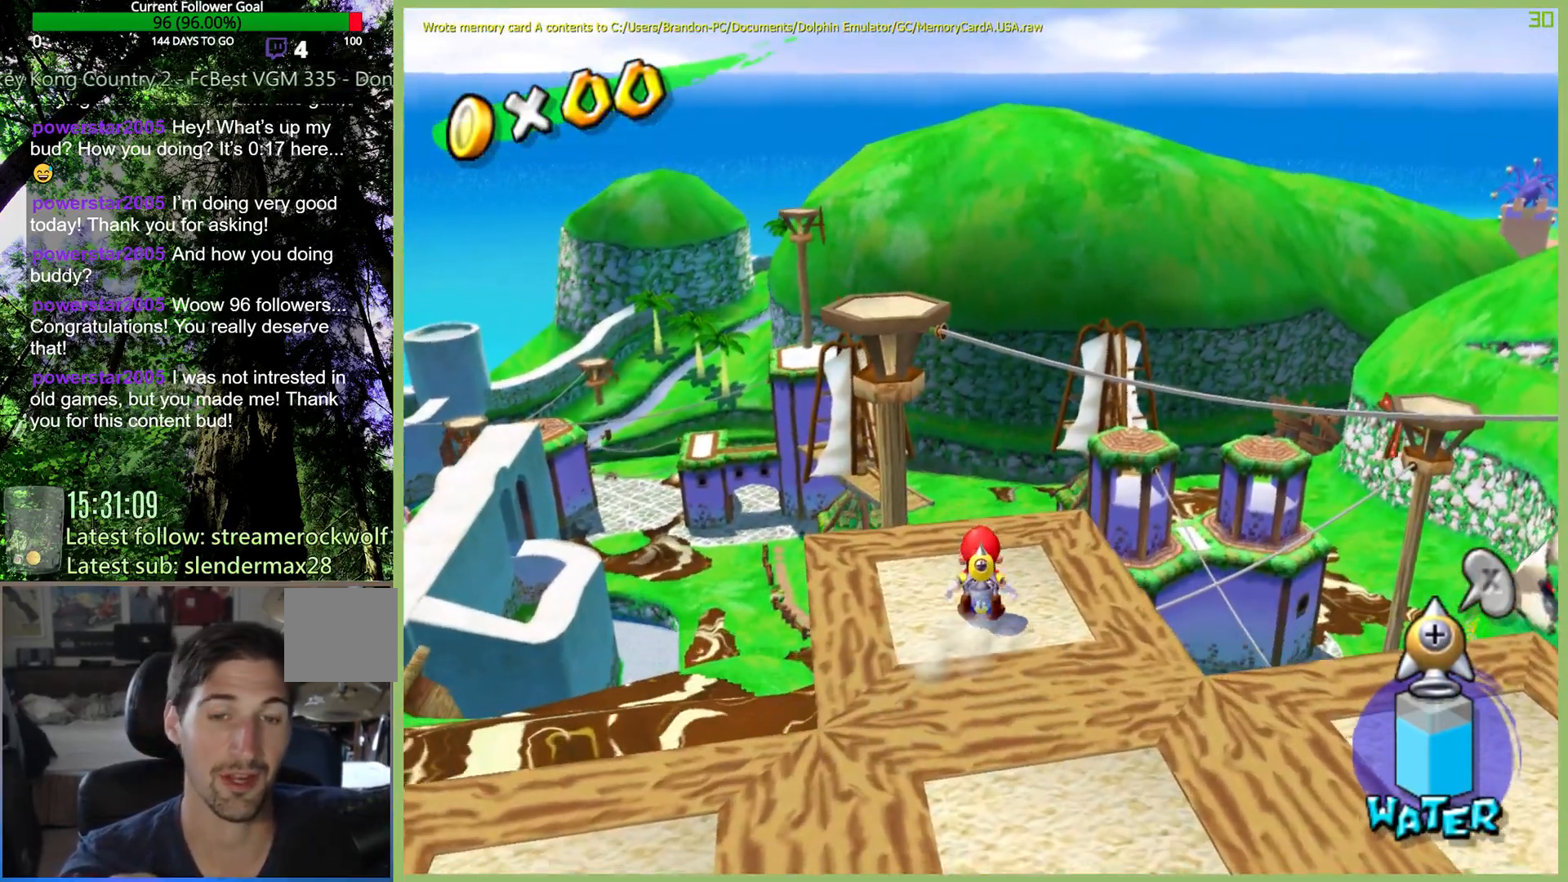
{"buttons": [], "left_stick": "center", "right_stick": "center", "events": [[133, "left_stick", "center"], [233, "L1", "down"], [300, "L1", "up"]]}
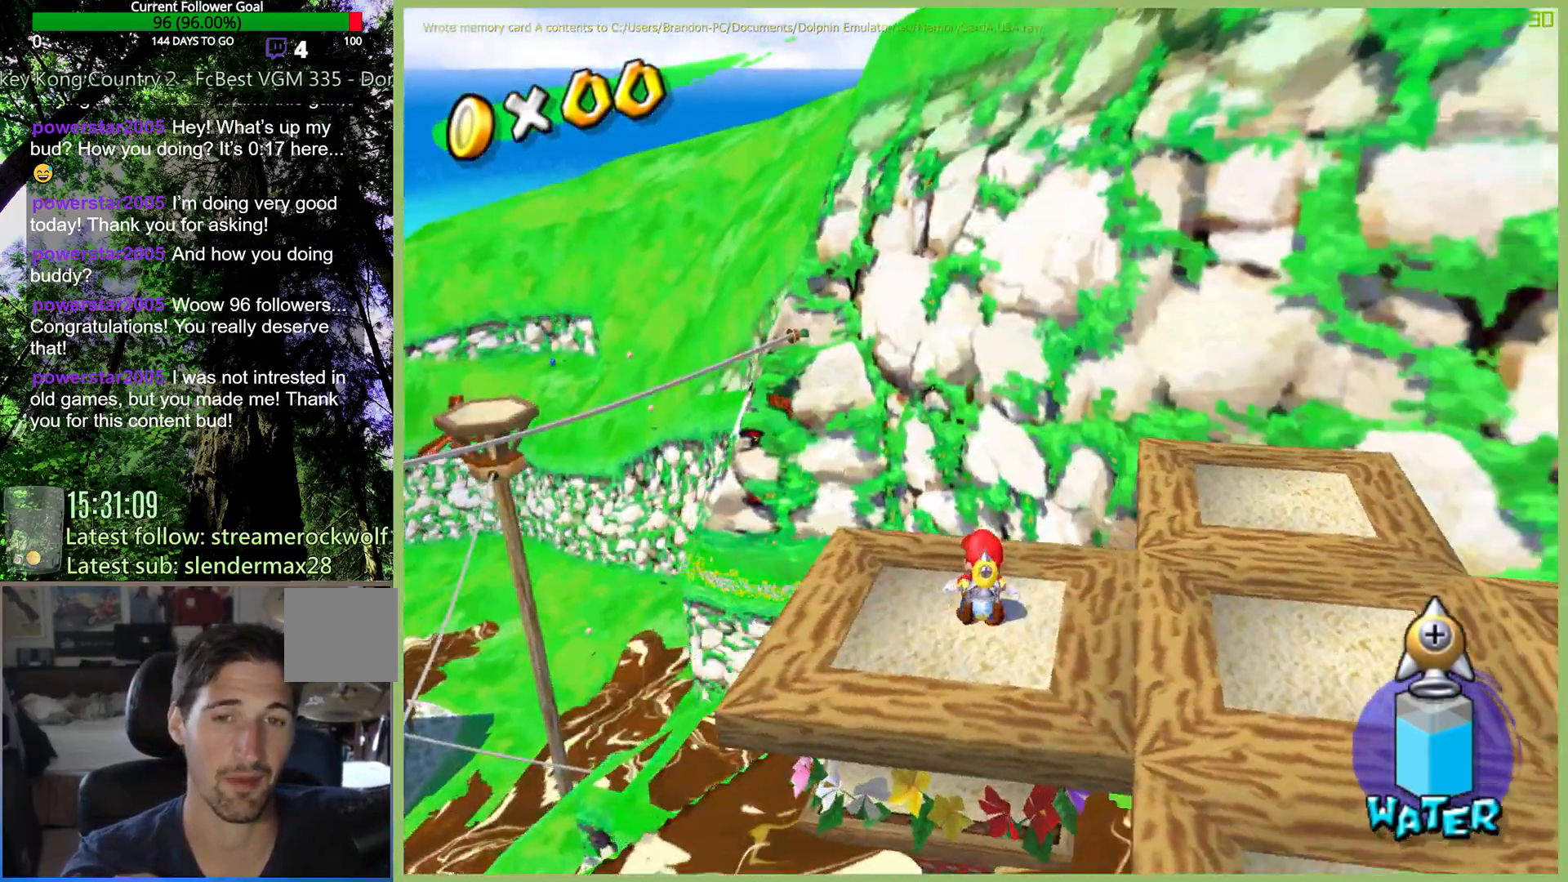
{"buttons": [], "left_stick": "center", "right_stick": "center", "events": [[167, "left_stick", "left"], [333, "left_stick", "center"], [367, "L1", "down"], [467, "L1", "up"]]}
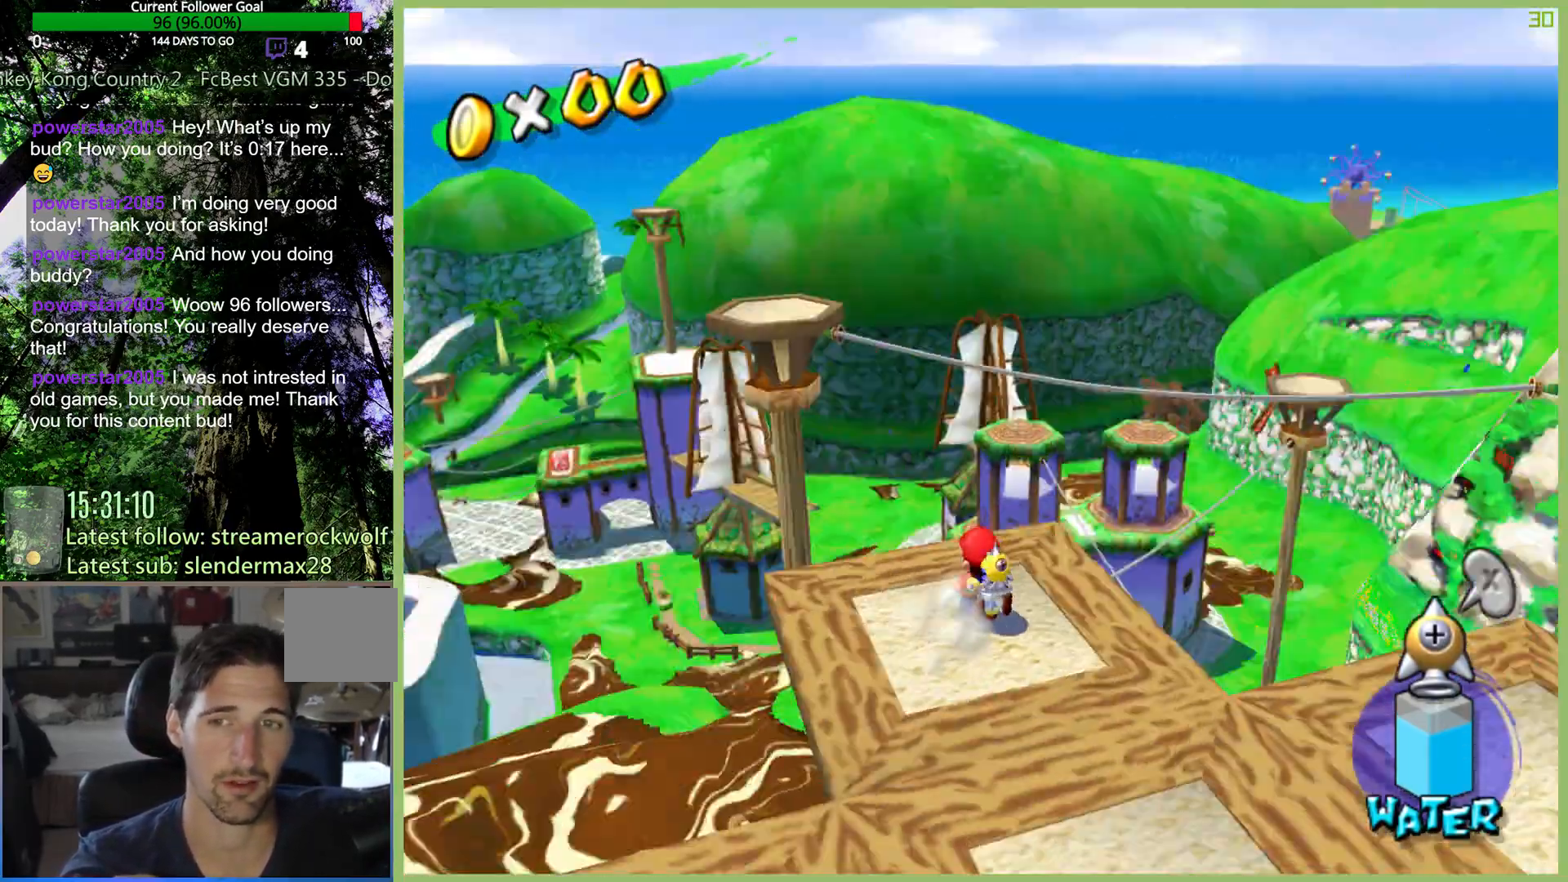
{"buttons": [], "left_stick": "center", "right_stick": "center", "events": [[267, "left_stick", "up-right"], [400, "L1", "down"], [400, "left_stick", "center"], [500, "L1", "up"]]}
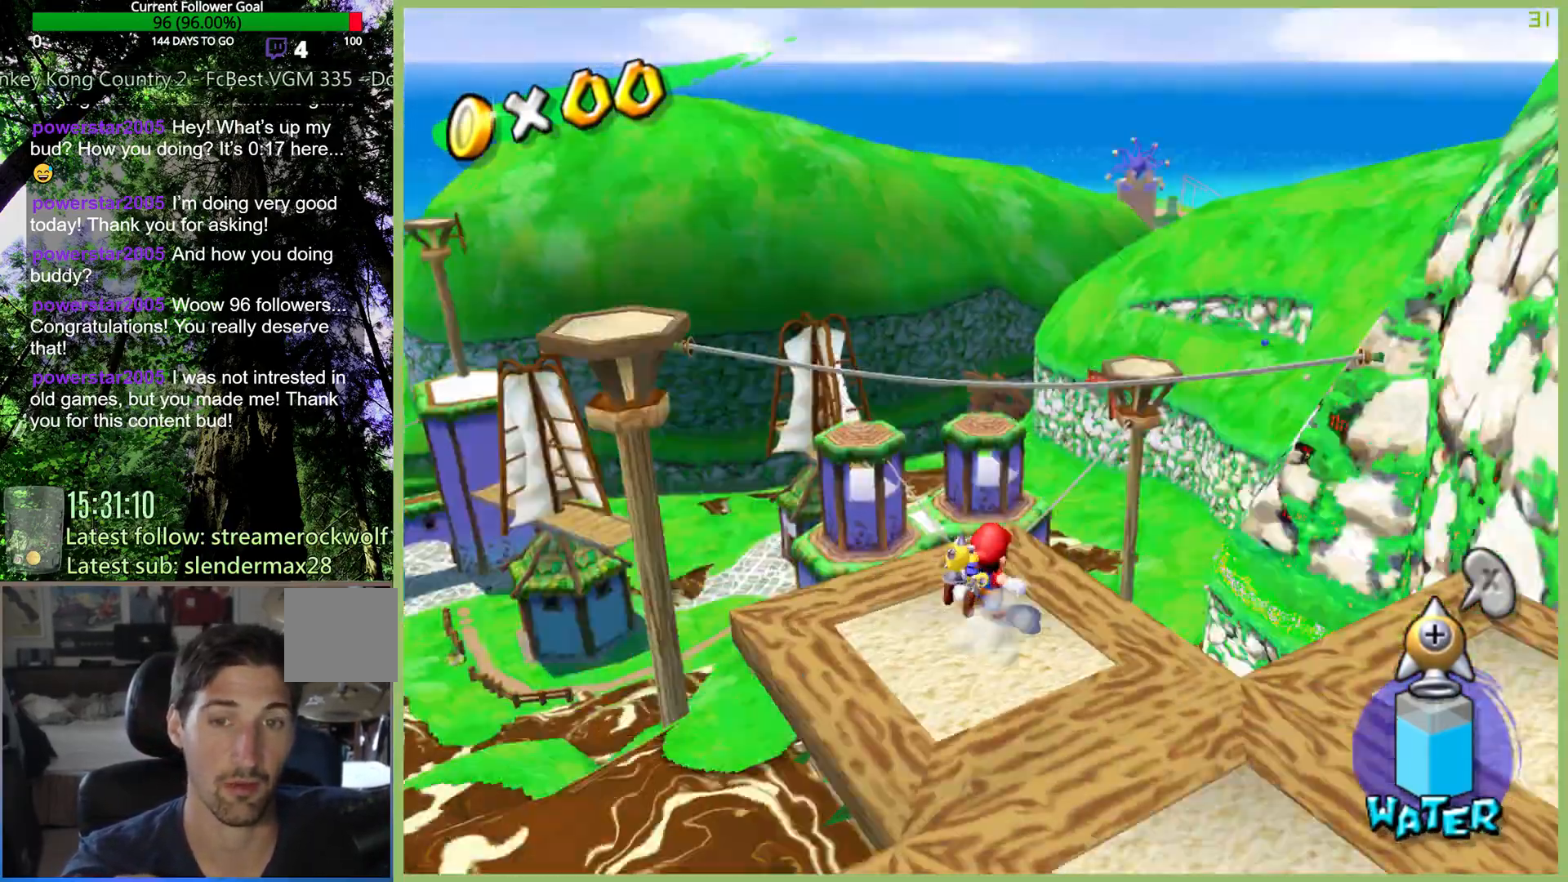
{"buttons": [], "left_stick": "center", "right_stick": "center", "events": []}
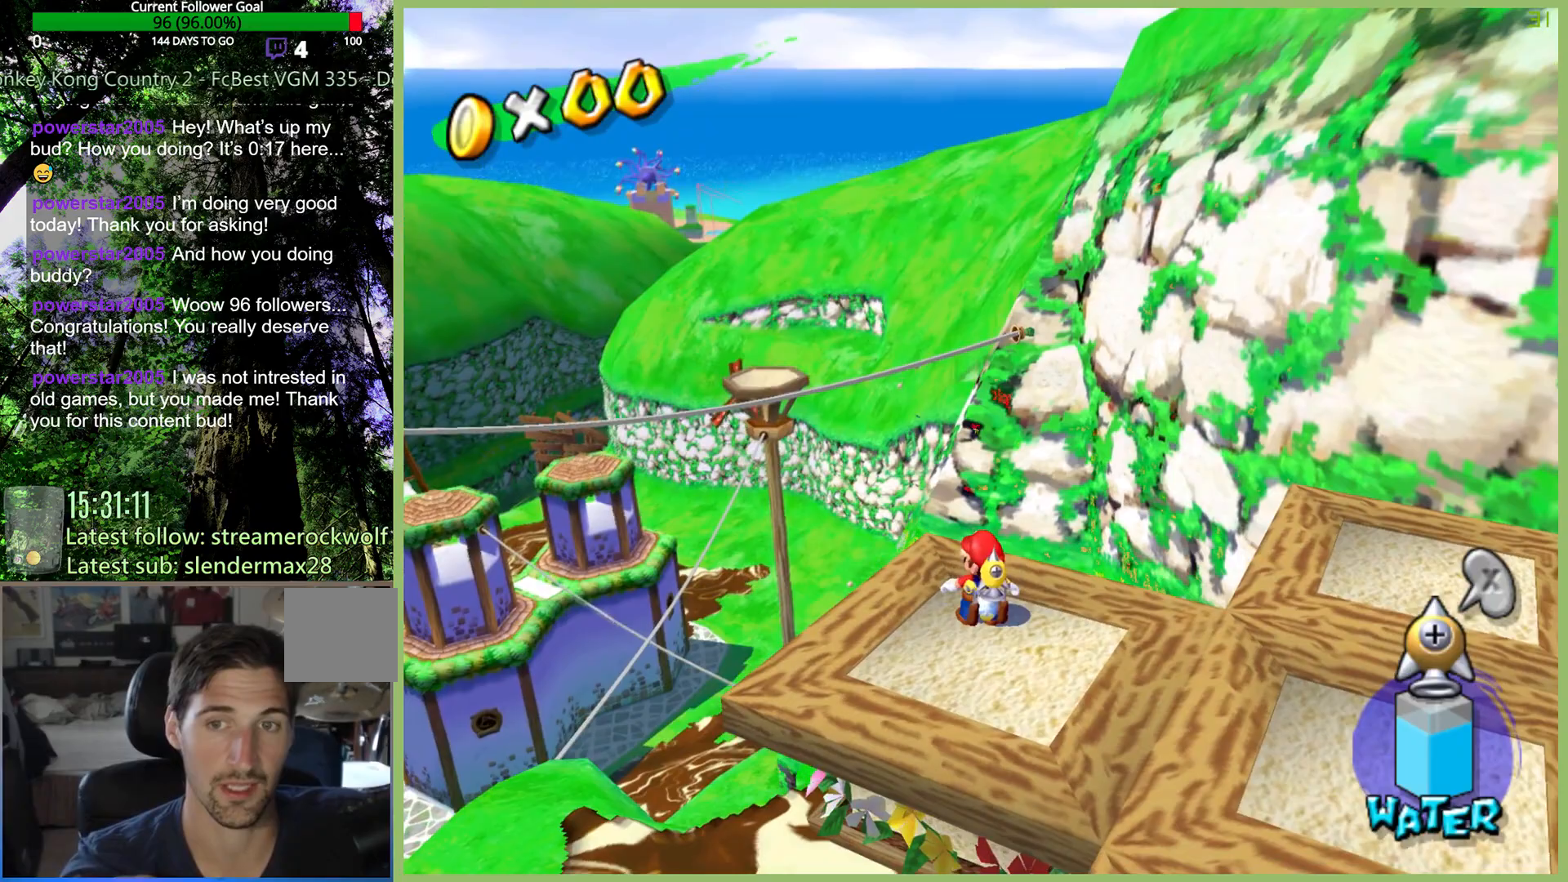
{"buttons": [], "left_stick": "up-left", "right_stick": "center", "events": [[200, "left_stick", "up"], [333, "left_stick", "center"], [433, "left_stick", "up-left"]]}
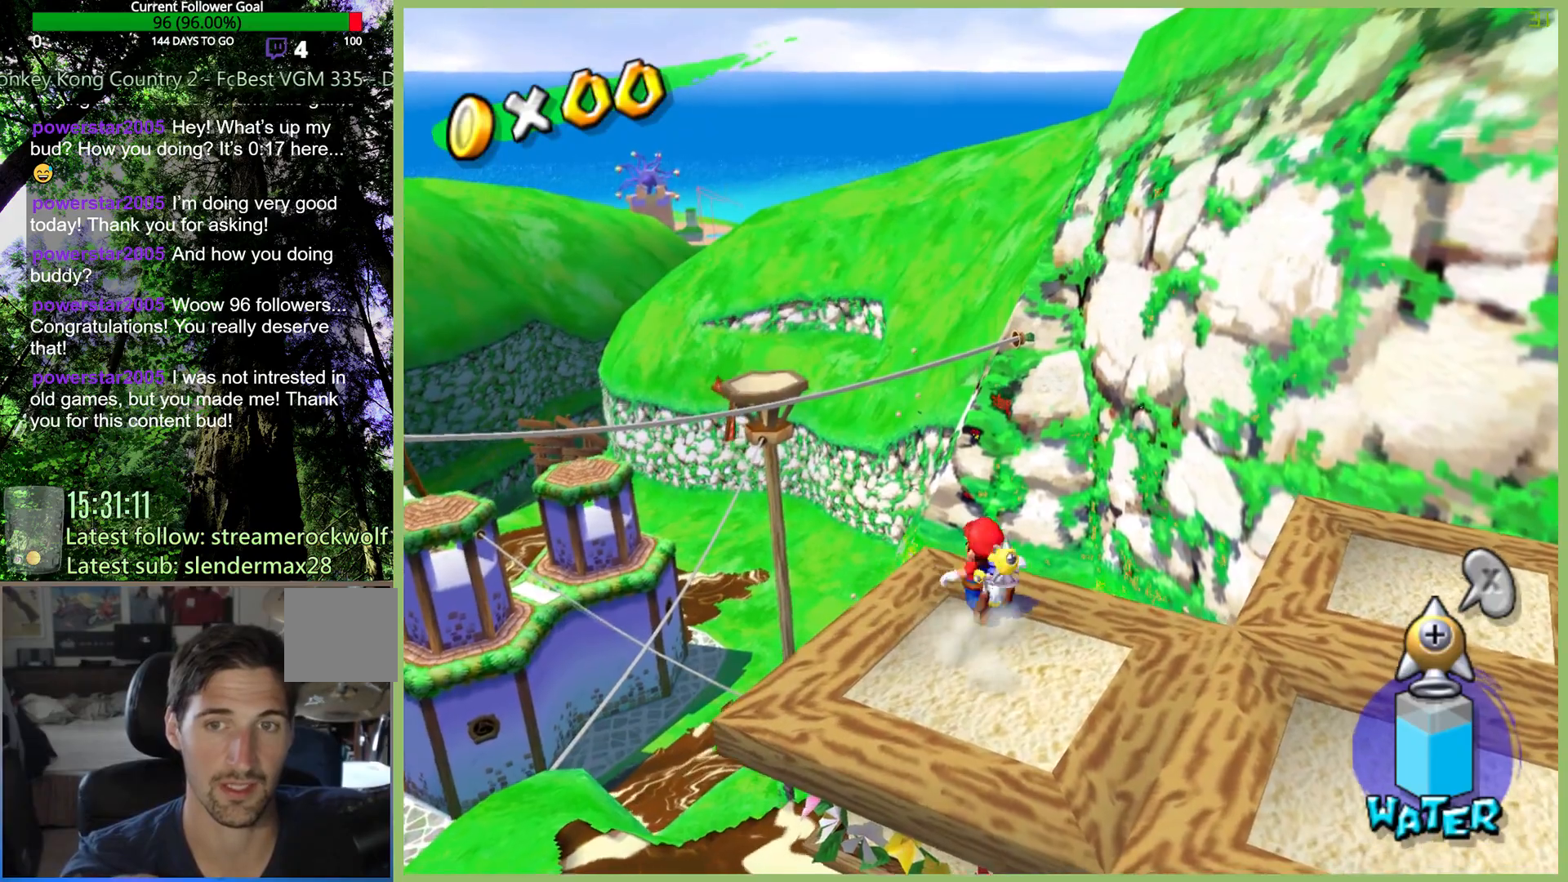
{"buttons": [], "left_stick": "center", "right_stick": "center", "events": [[133, "left_stick", "center"], [233, "L1", "down"], [367, "L1", "up"]]}
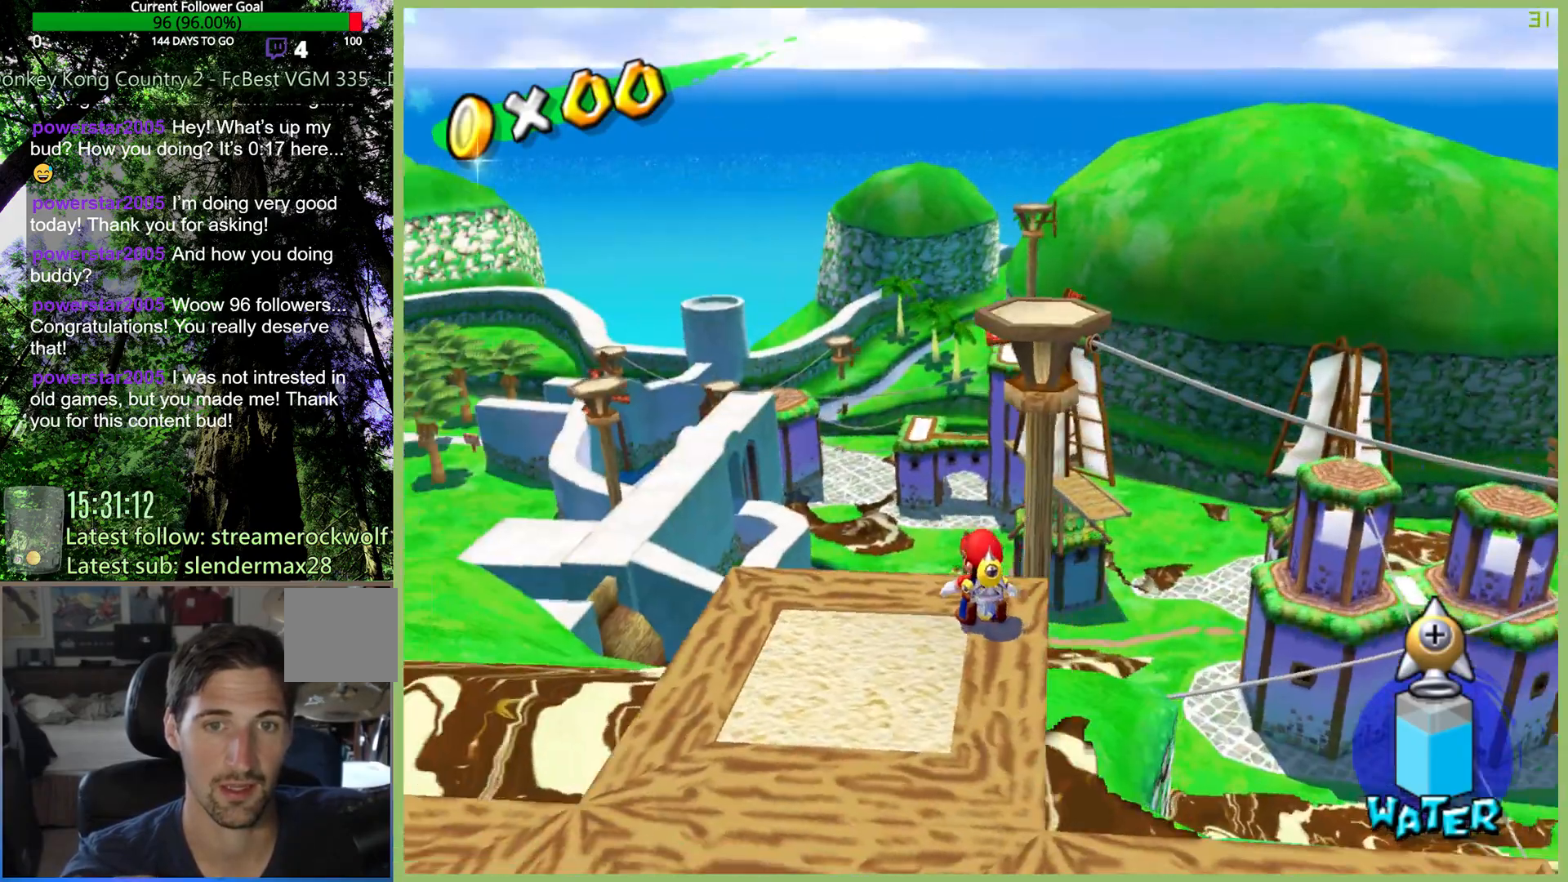
{"buttons": [], "left_stick": "center", "right_stick": "center", "events": [[100, "left_stick", "up-right"], [167, "L1", "down"], [233, "left_stick", "center"], [267, "L1", "up"]]}
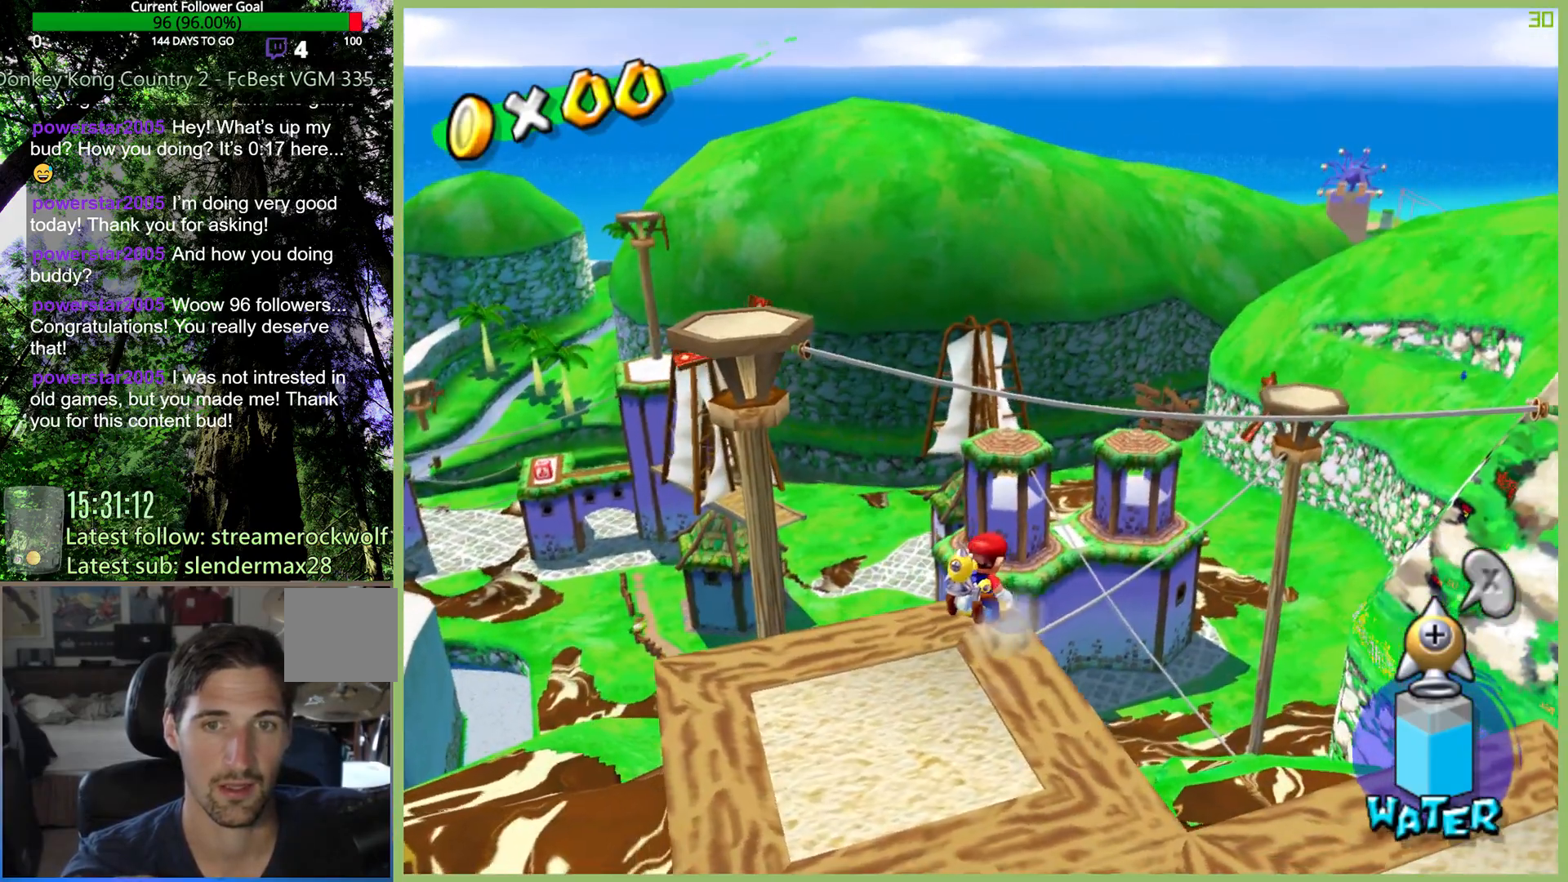
{"buttons": [], "left_stick": "center", "right_stick": "center", "events": []}
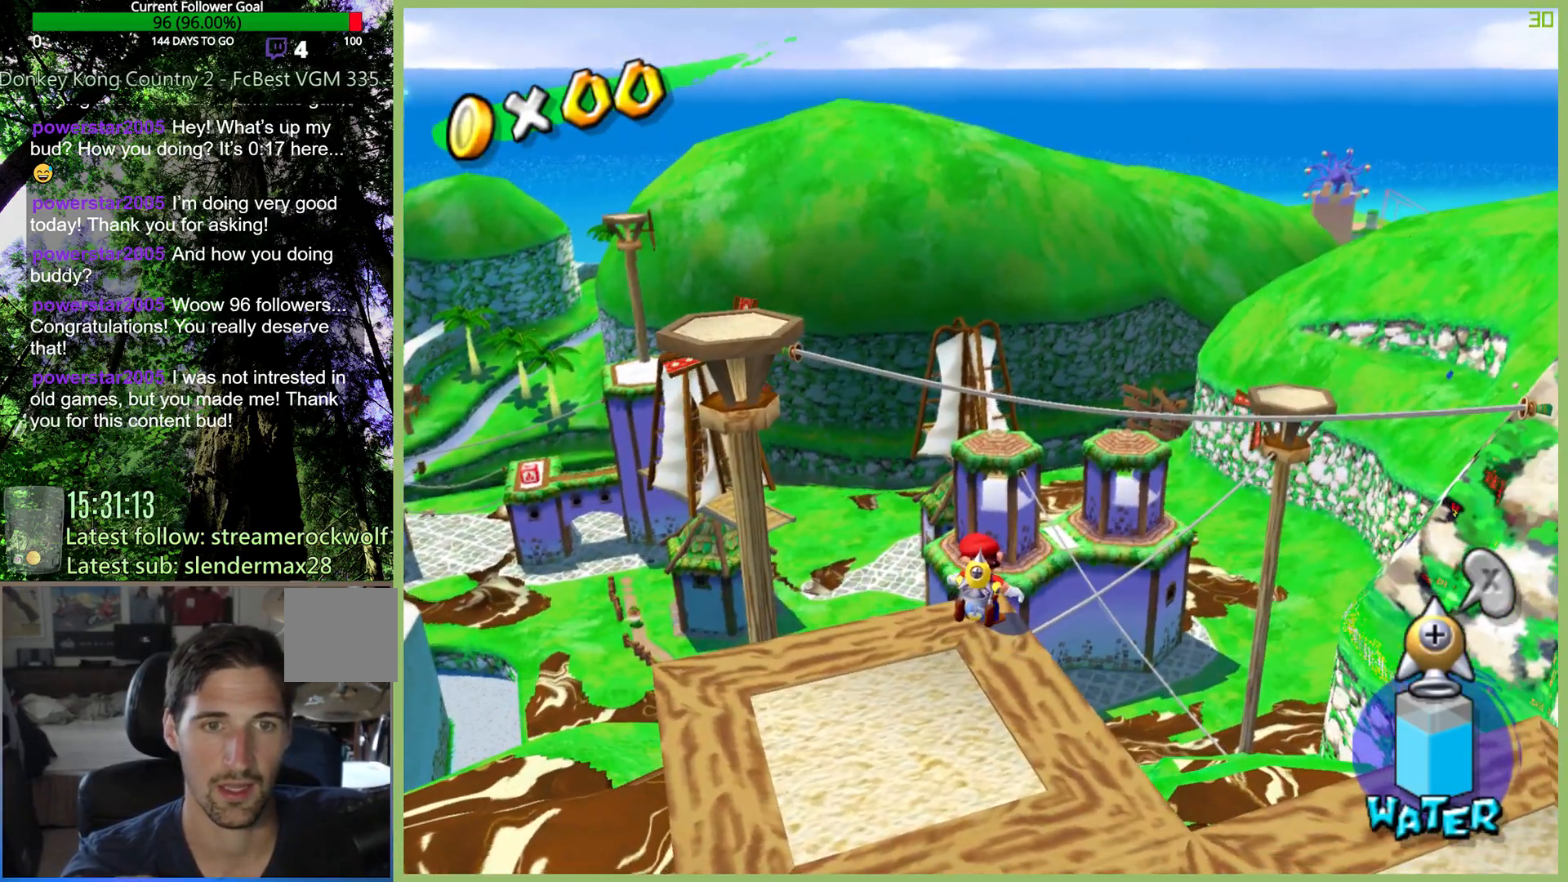
{"buttons": [], "left_stick": "center", "right_stick": "center", "events": [[267, "left_stick", "up-left"], [367, "L1", "down"], [400, "left_stick", "center"], [467, "L1", "up"]]}
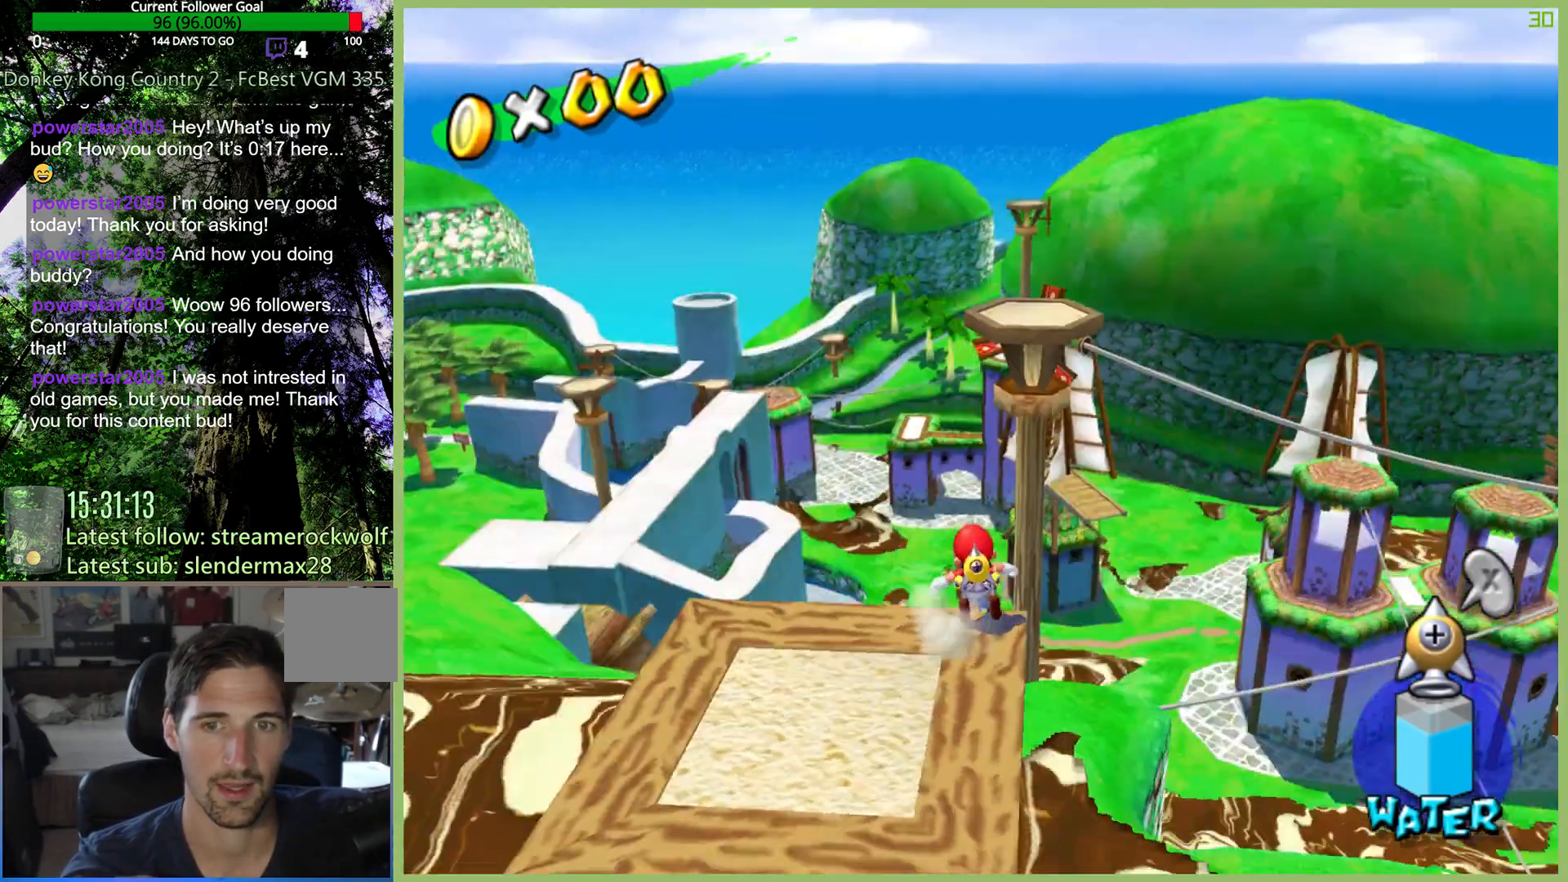
{"buttons": [], "left_stick": "center", "right_stick": "center", "events": []}
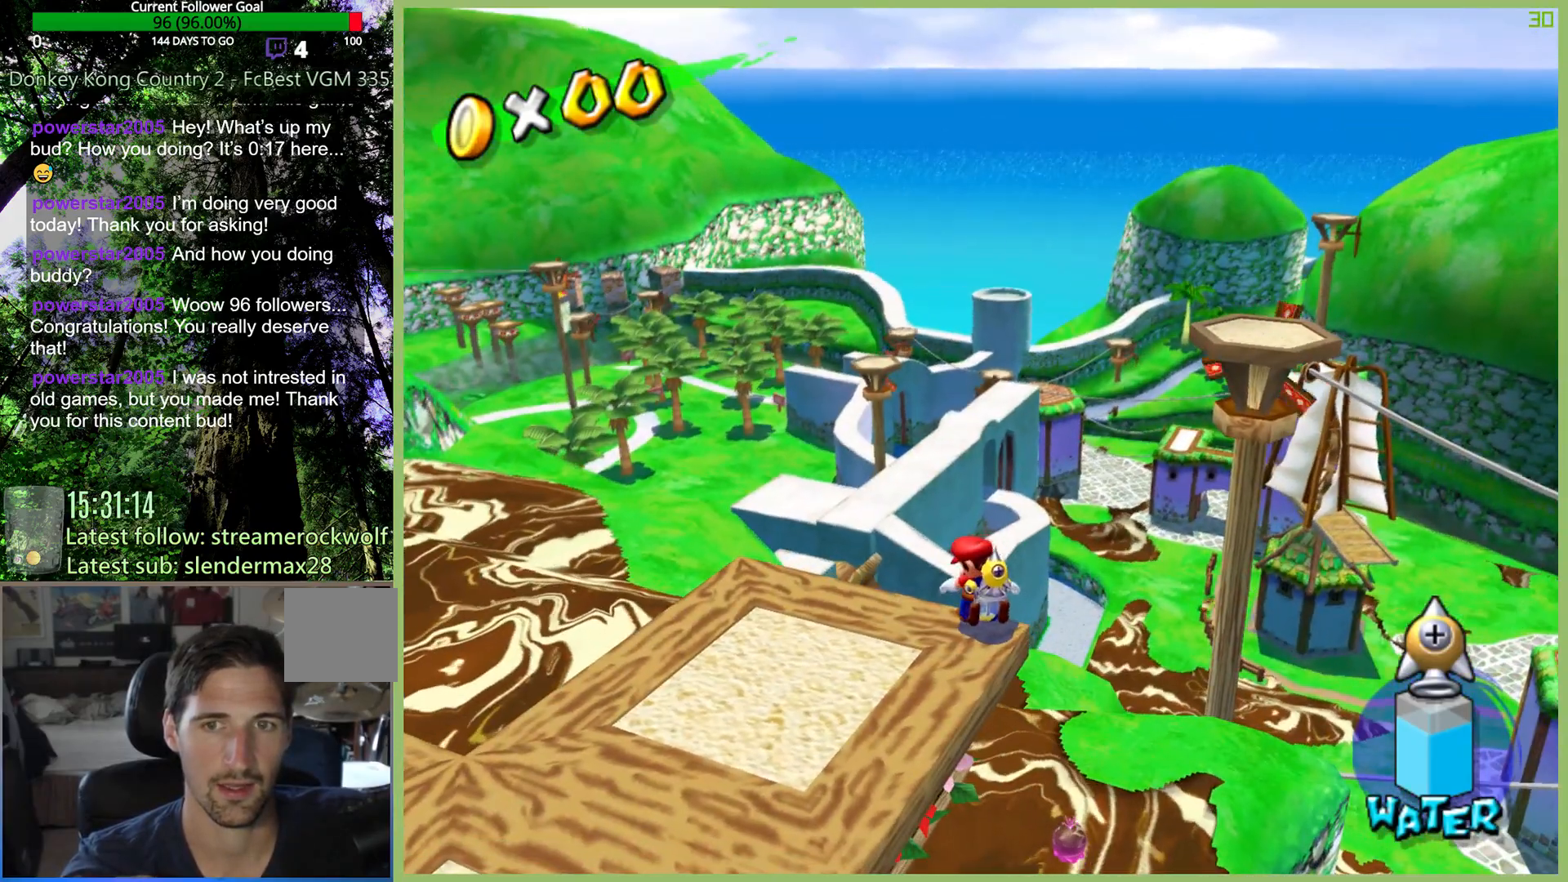
{"buttons": [], "left_stick": "left", "right_stick": "center", "events": [[333, "left_stick", "left"]]}
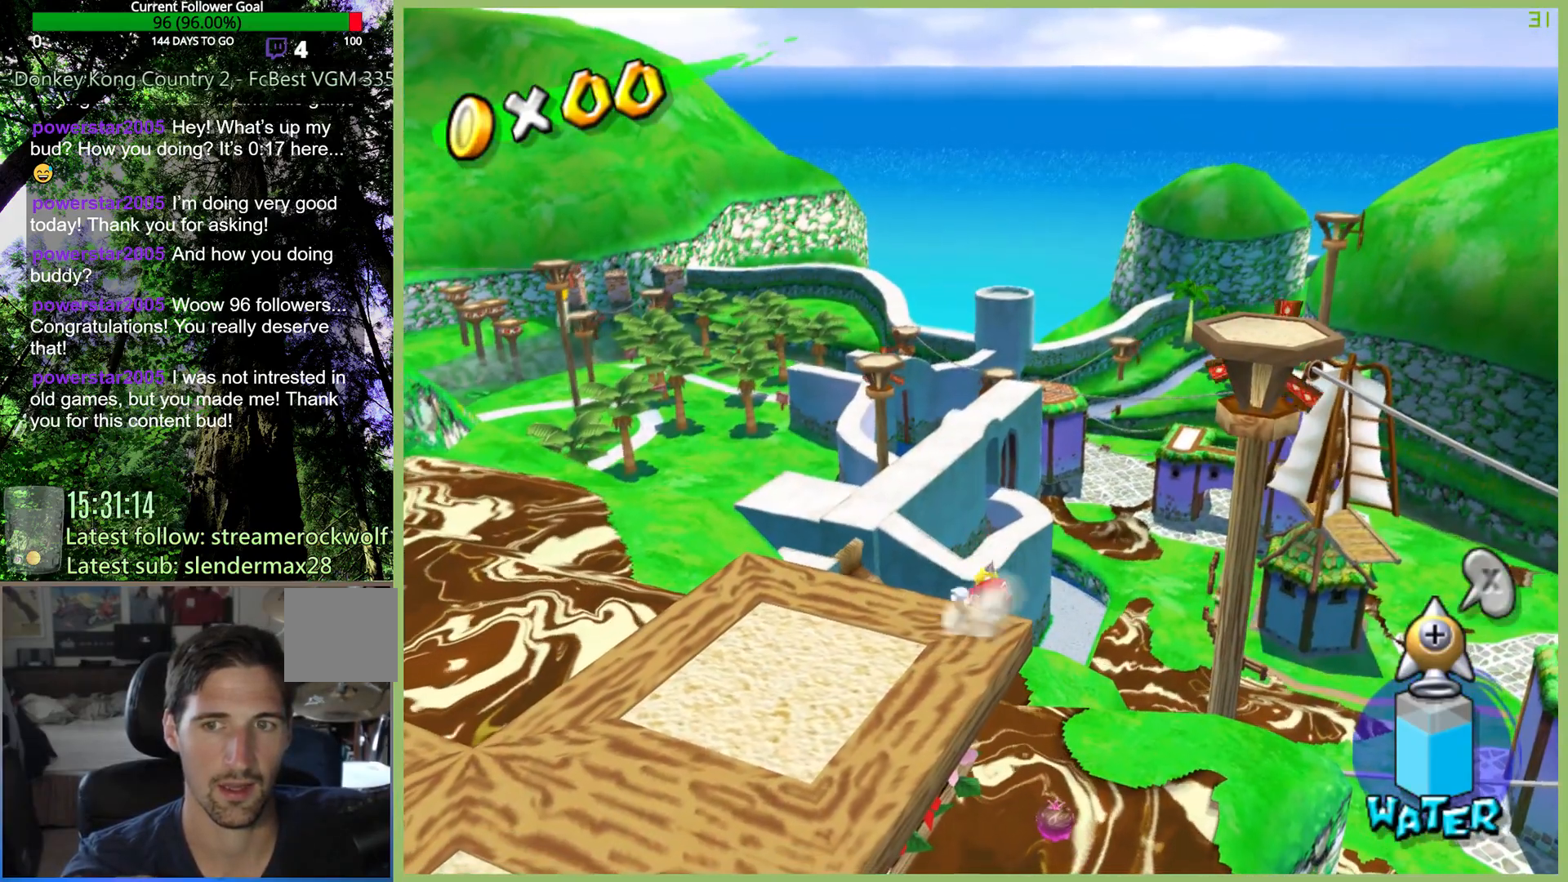
{"buttons": ["A"], "left_stick": "center", "right_stick": "center", "events": [[300, "left_stick", "center"], [500, "A", "down"]]}
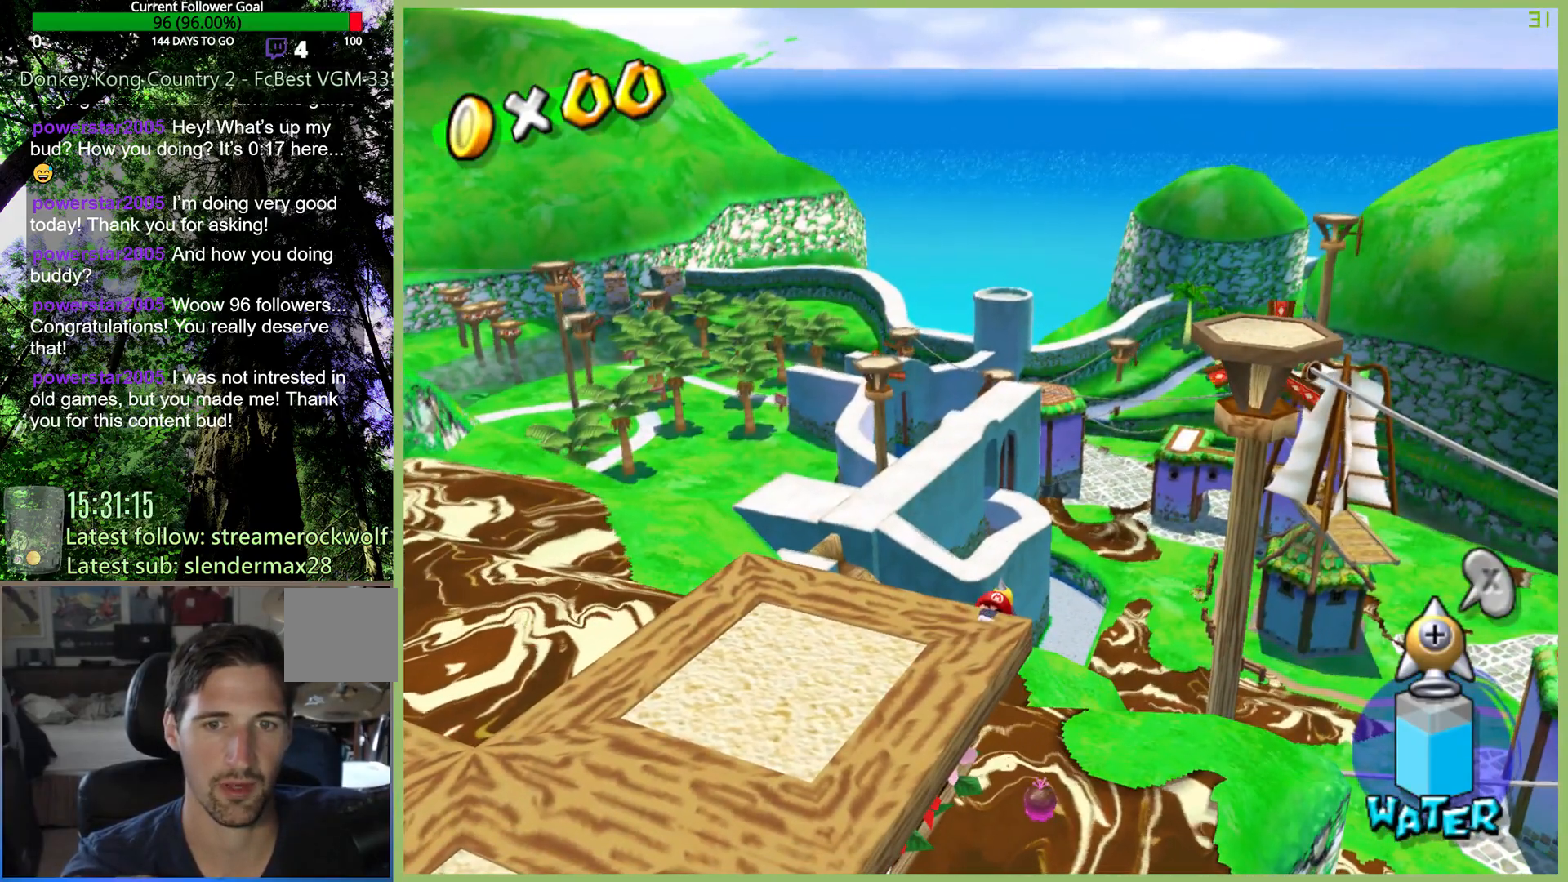
{"buttons": [], "left_stick": "left", "right_stick": "center", "events": [[100, "A", "up"], [300, "left_stick", "left"]]}
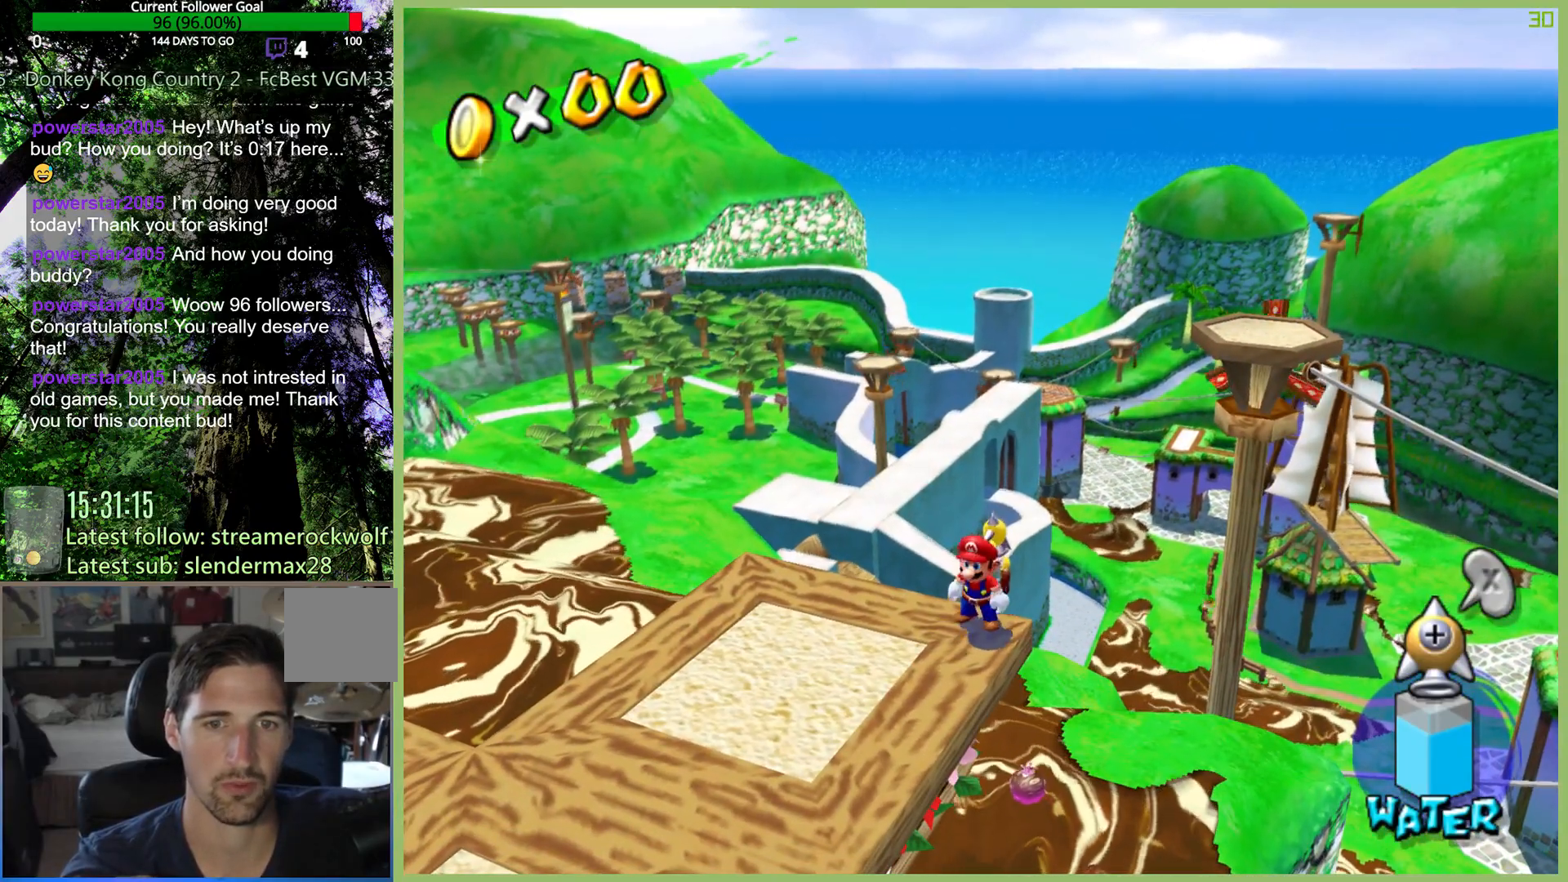
{"buttons": [], "left_stick": "center", "right_stick": "center", "events": [[67, "left_stick", "down-left"], [467, "left_stick", "center"]]}
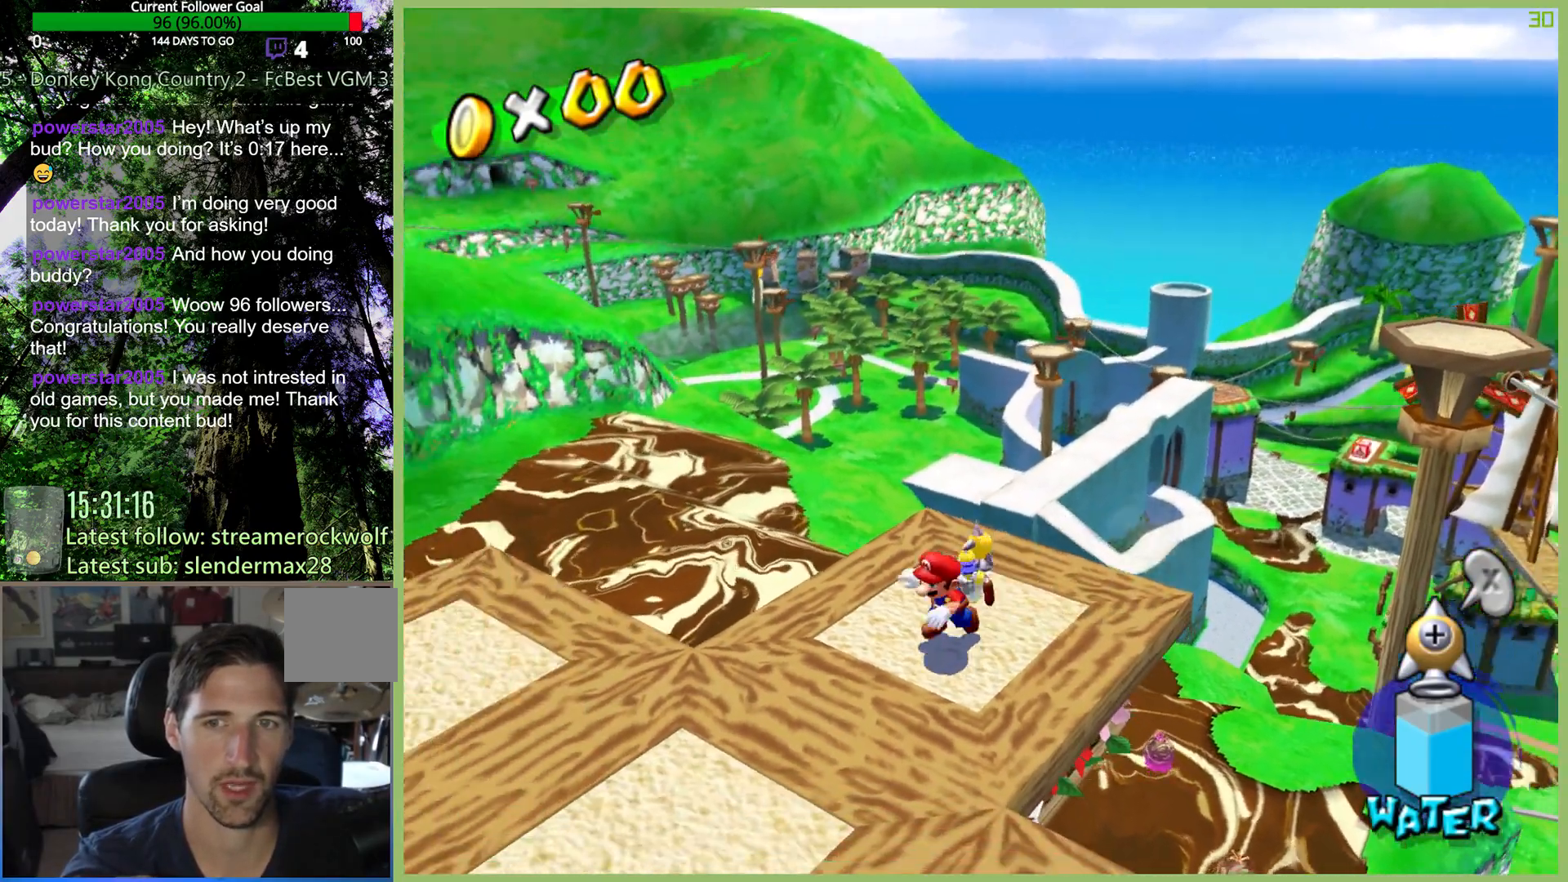
{"buttons": ["L1"], "left_stick": "center", "right_stick": "center", "events": [[200, "left_stick", "right"], [267, "left_stick", "up-right"], [400, "left_stick", "center"], [467, "L1", "down"]]}
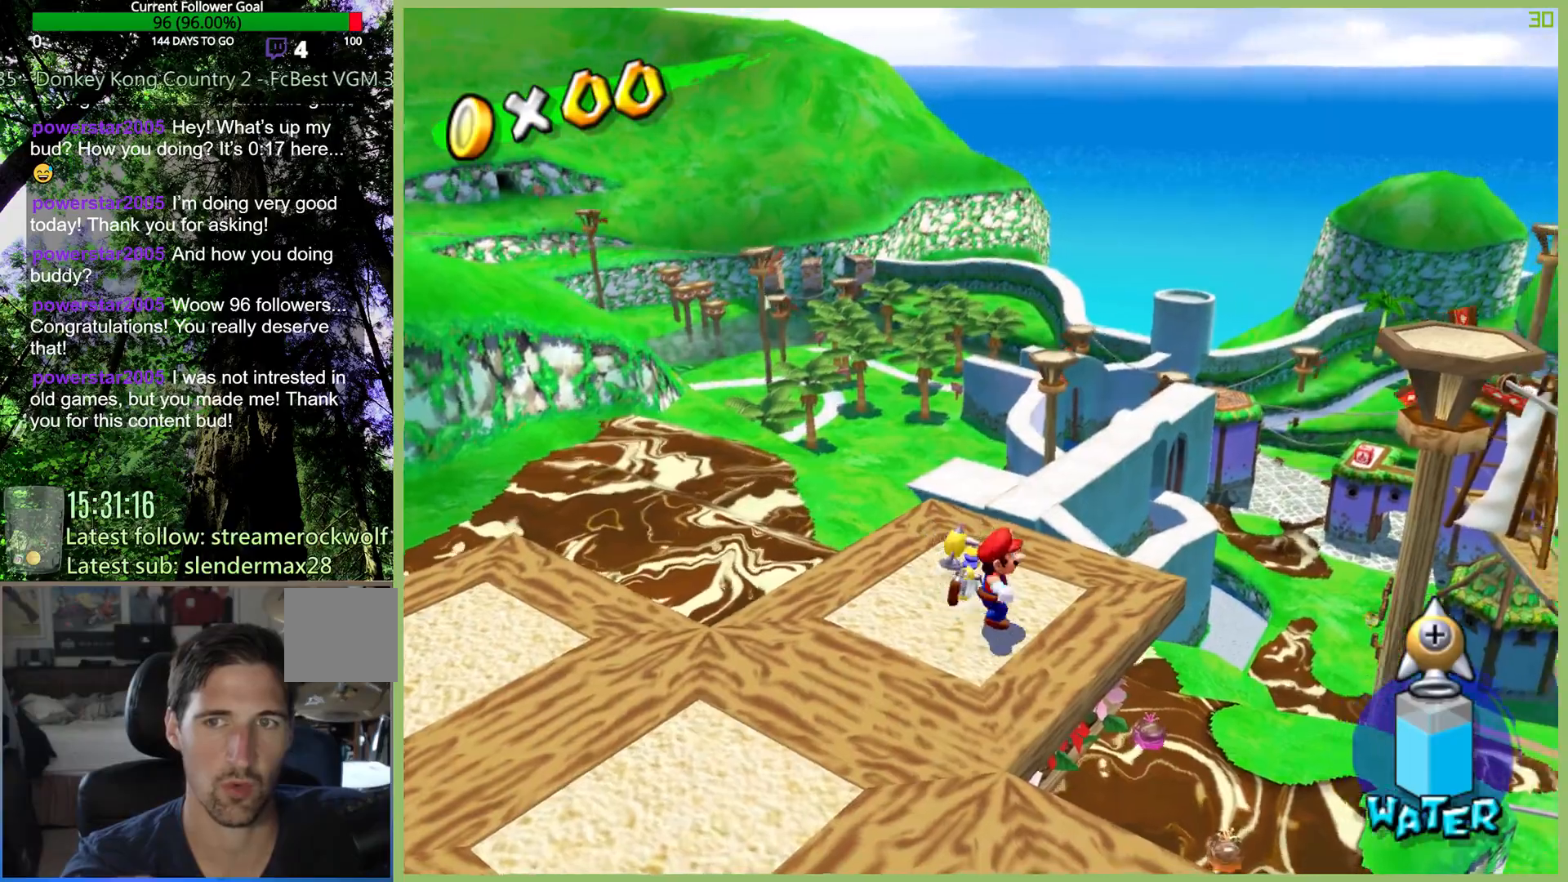
{"buttons": [], "left_stick": "center", "right_stick": "center", "events": [[100, "L1", "up"]]}
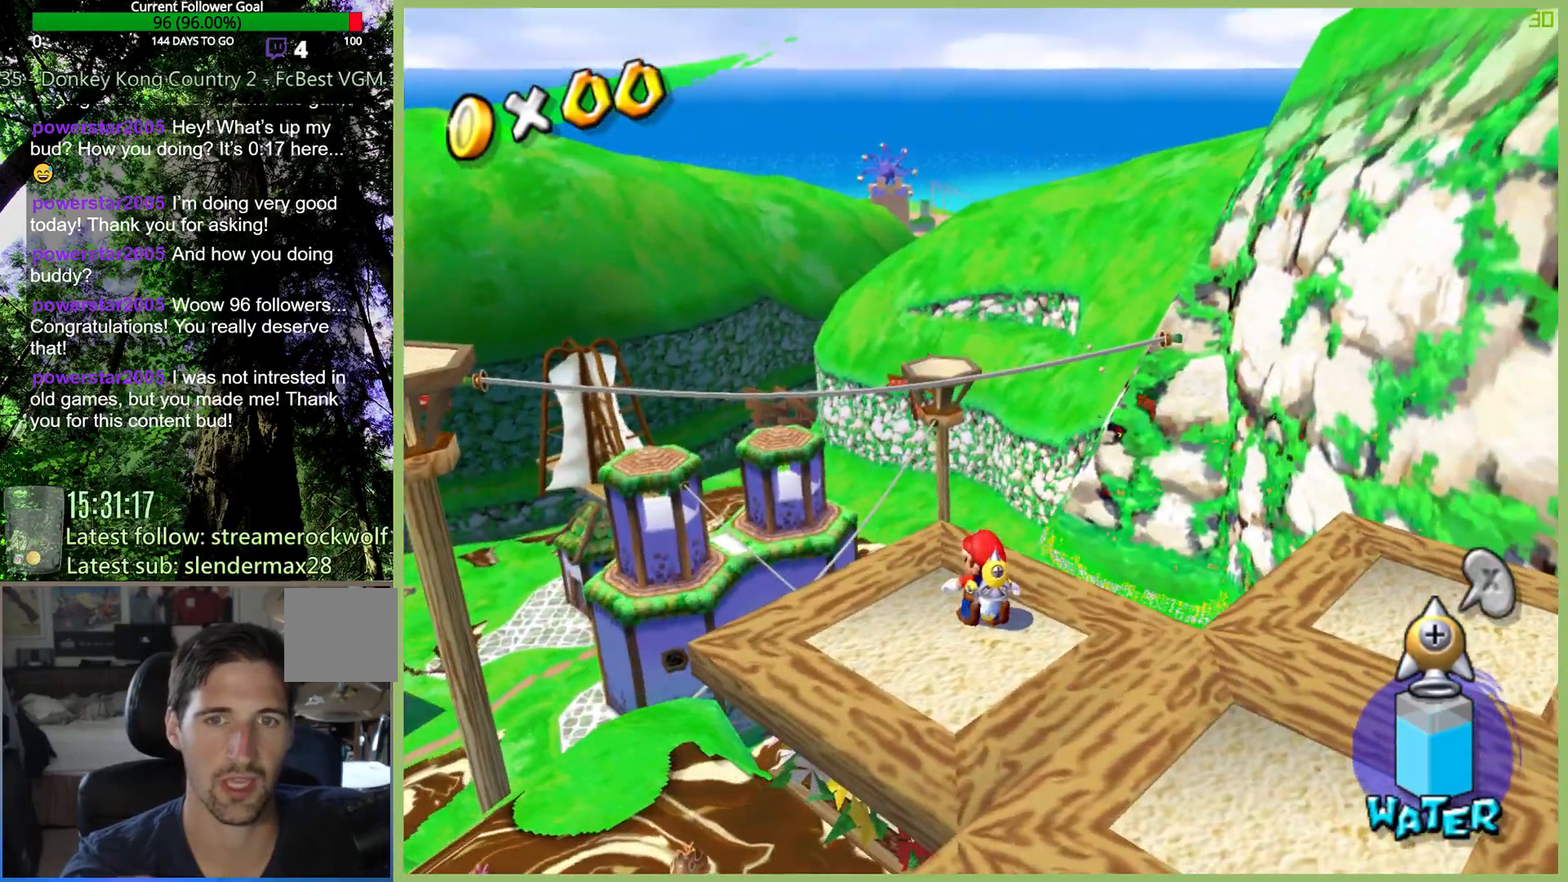
{"buttons": [], "left_stick": "up-right", "right_stick": "center", "events": [[100, "left_stick", "up"], [367, "left_stick", "up-right"]]}
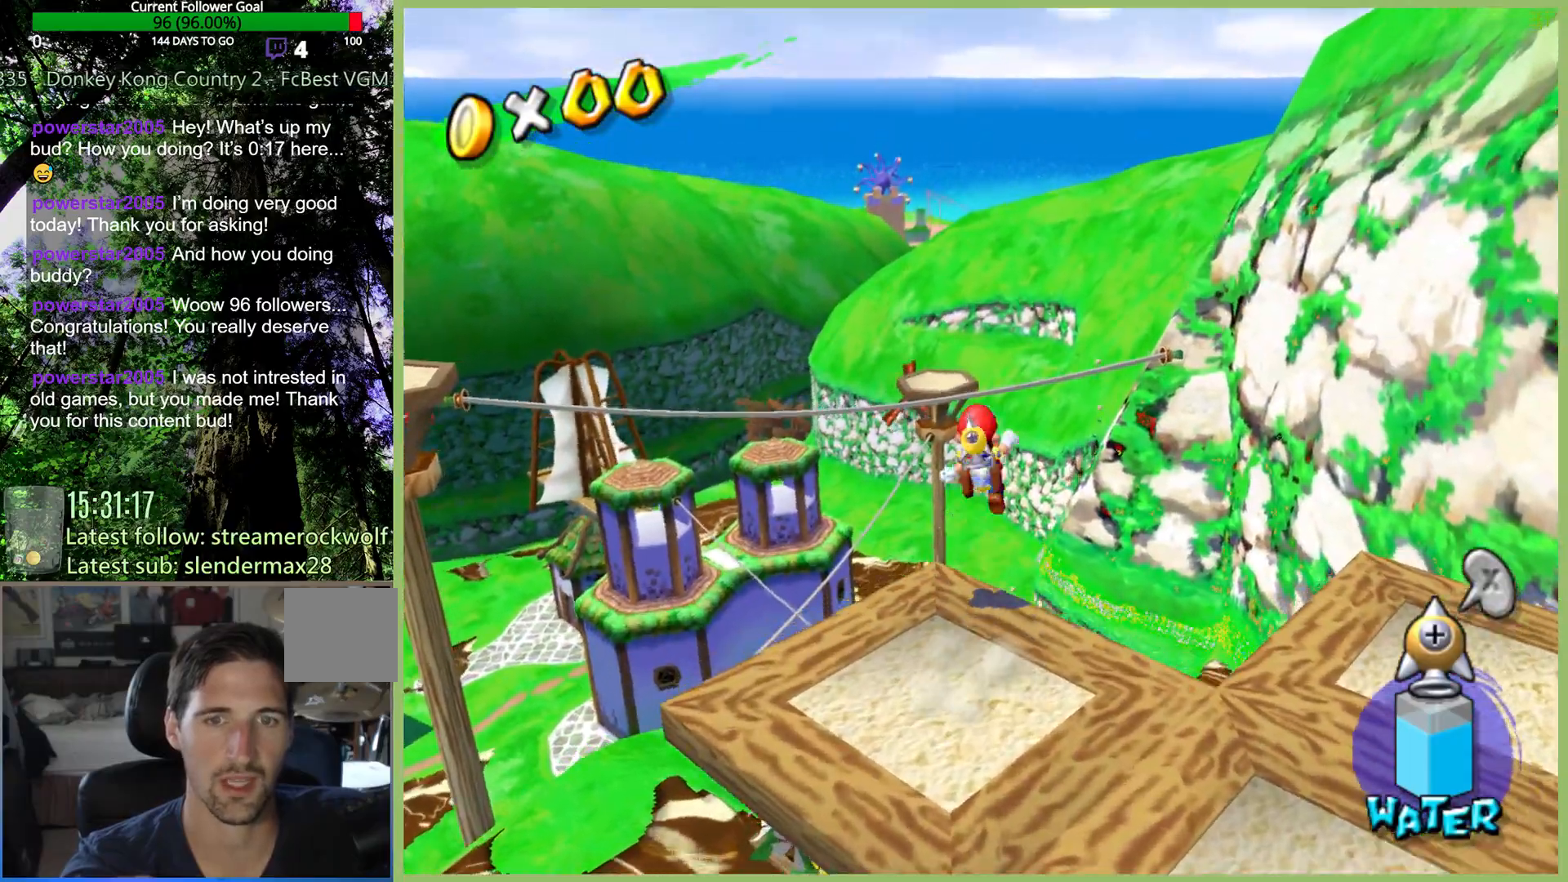
{"buttons": [], "left_stick": "up-right", "right_stick": "center", "events": []}
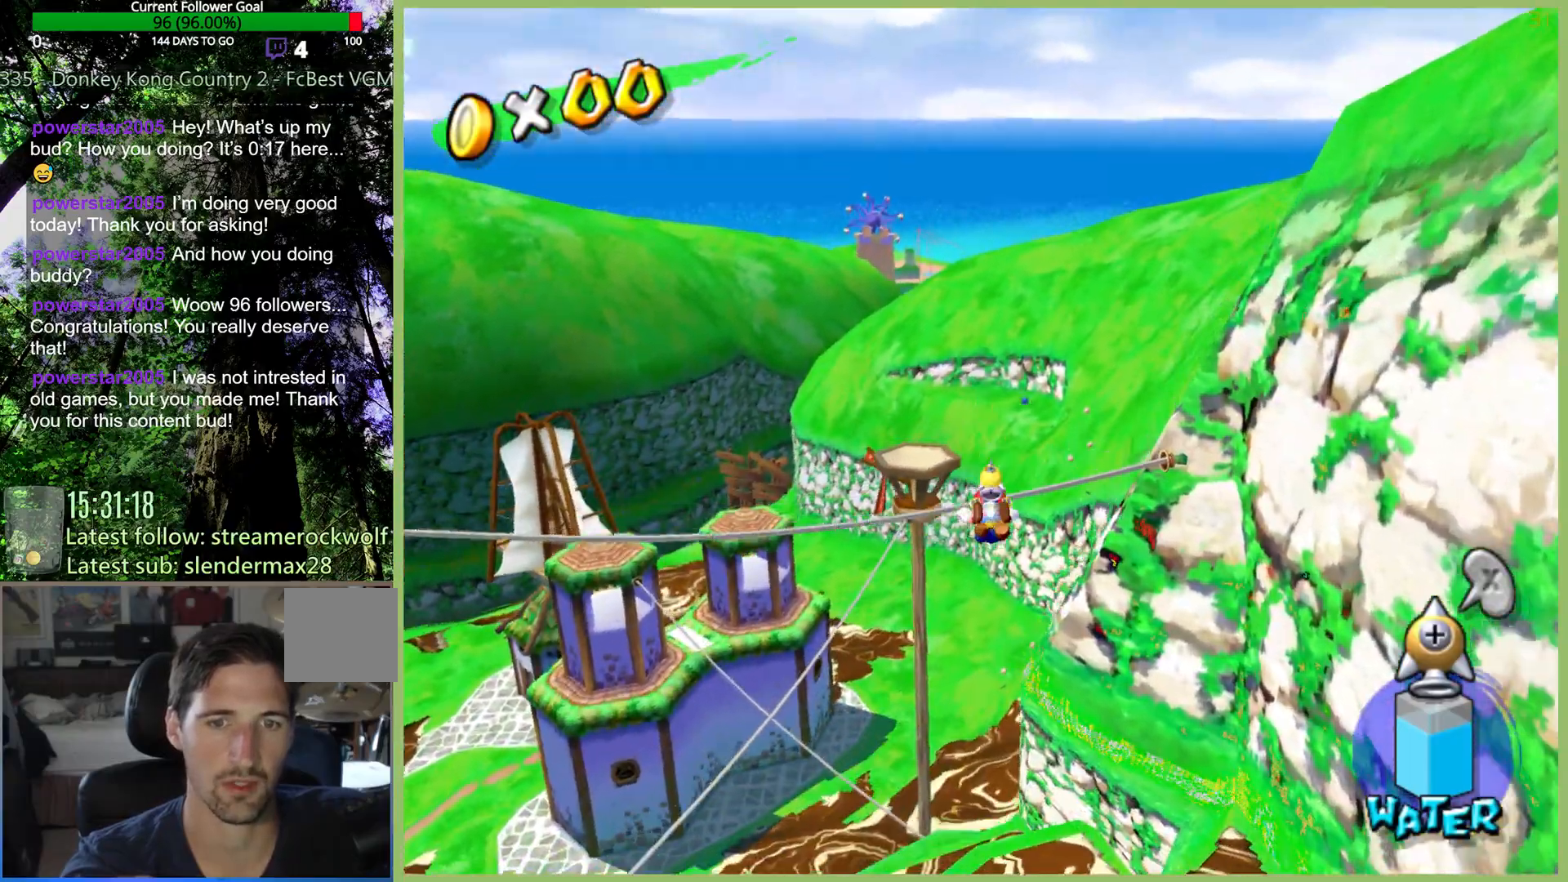
{"buttons": [], "left_stick": "up-left", "right_stick": "center", "events": [[300, "left_stick", "up"], [500, "left_stick", "up-left"]]}
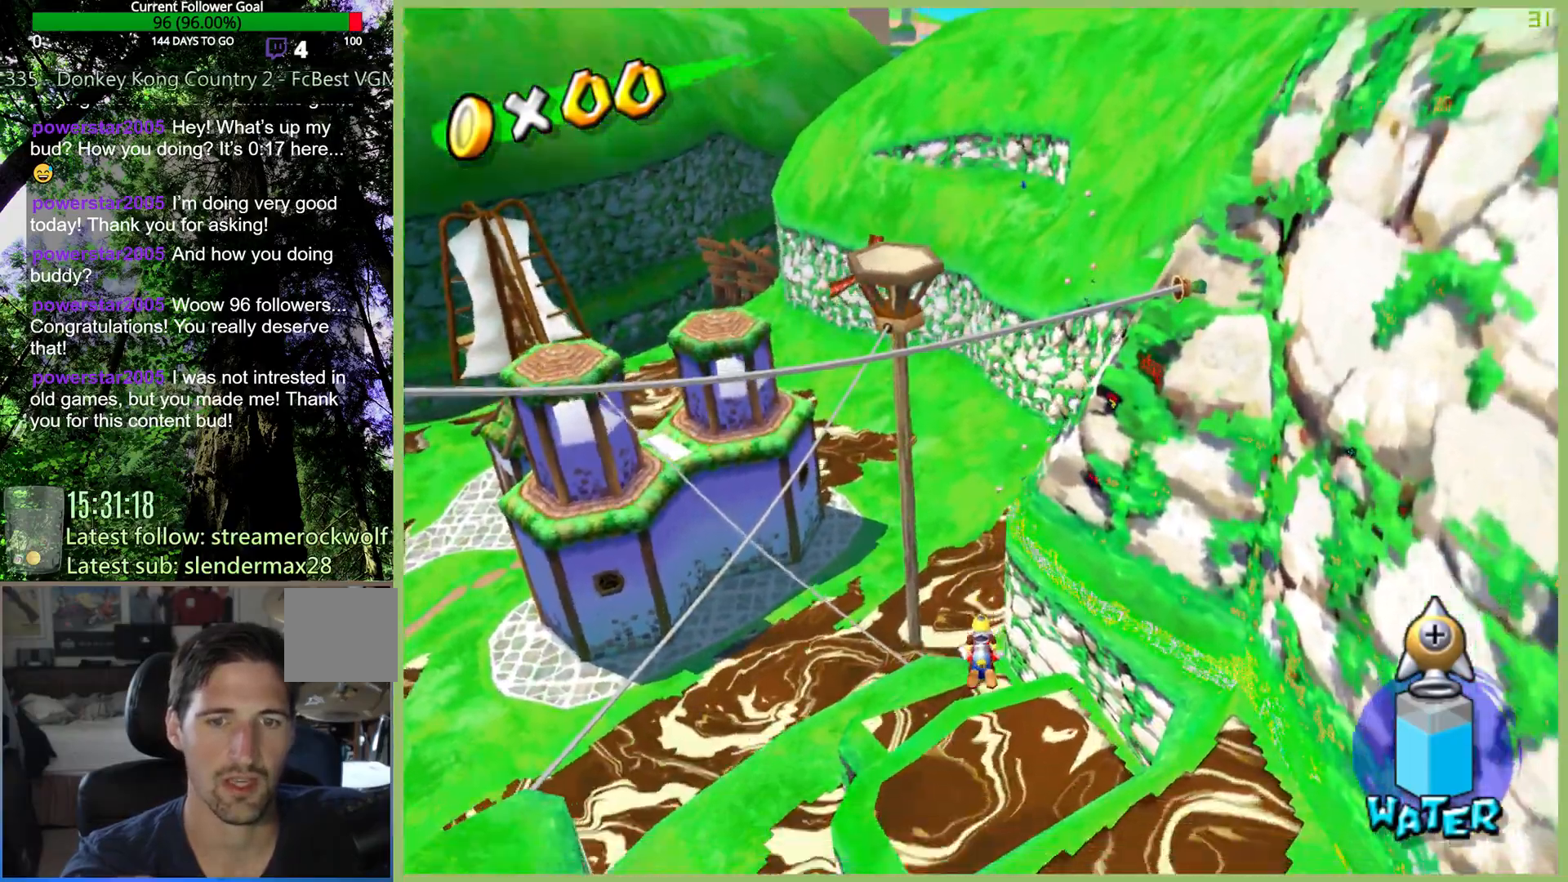
{"buttons": [], "left_stick": "up-left", "right_stick": "center", "events": []}